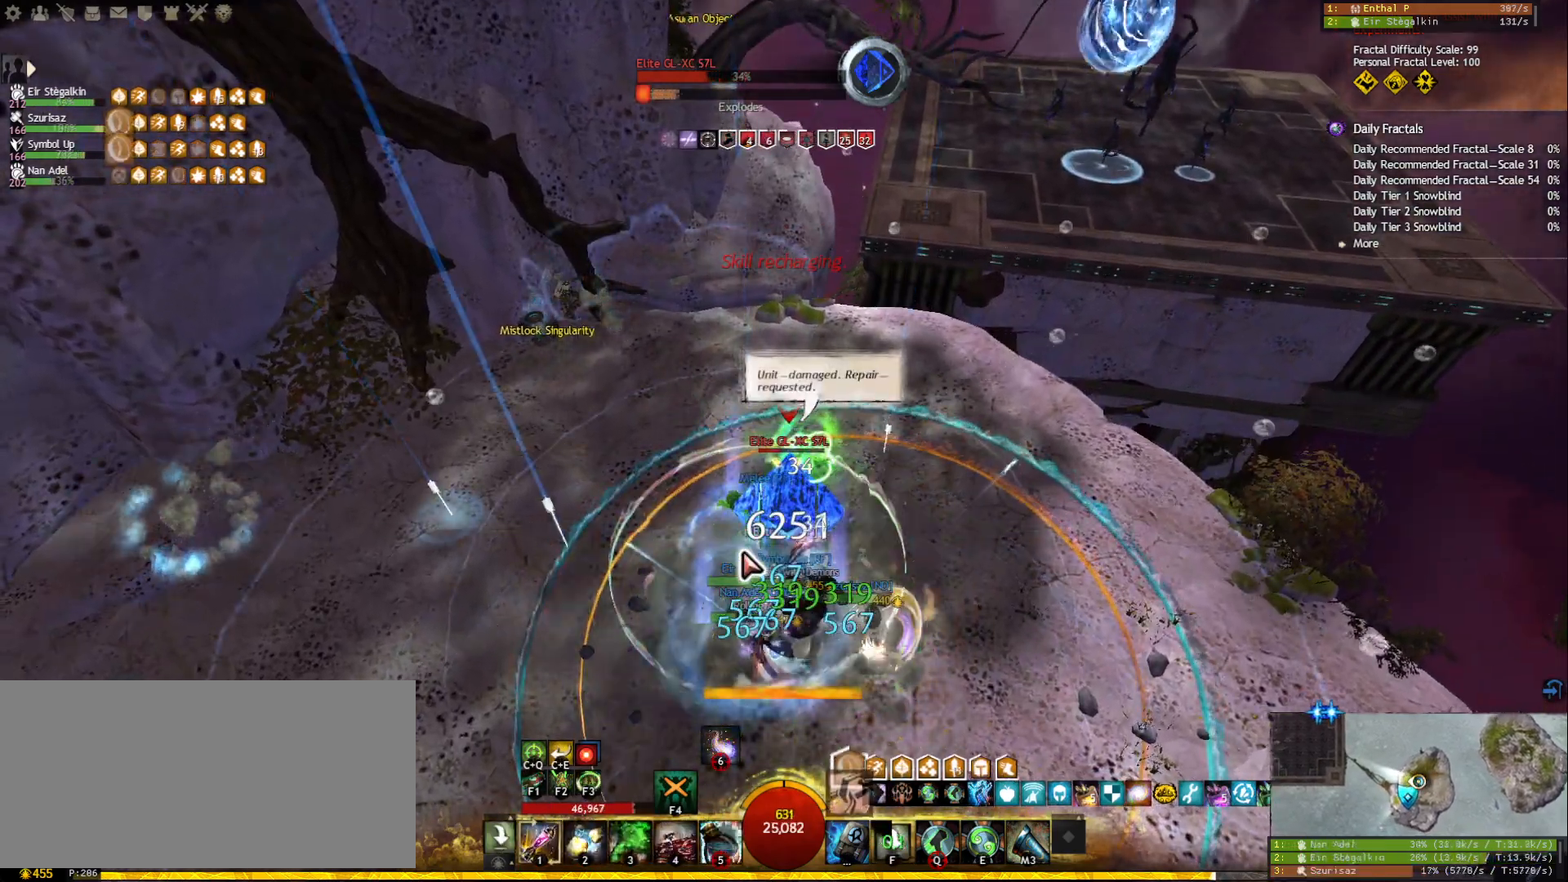
Gameplay with keyboard and mouse; each line is a JSON object with the keys and mouse buttons held at the frame after it. "events" lists presses ("down") and releases ("up") of "1", "2", "3", "4", "5", "a", "ctrl", "d", "e", "escape", "f", "f1", "f2", "f3", "f4", "f5", "q", "r", "s", "shift", "space", "tab", "tilde", "w", "mouse_left", "mouse_wheel", "mouse_right", "mouse_mb4" and "mouse_mb5" between this image and that frame as [ms after this image, input, new state], when the widget could be followed in between. "mouse_left", "mouse_wheel", "mouse_right", "mouse_mb4", "mouse_mb5" = the "left", "wheel", "right", "mb4", "mb5" buttons of the "mouse" list. No other keys are recorded. "wheel" means that the mouse wheel is clicked or scrolled. Mouse movement is not recorded.
{"keys": [], "mouse": ["wheel"], "events": [[50, "mouse_right", "down"], [150, "mouse_right", "up"], [450, "mouse_wheel", "down"]]}
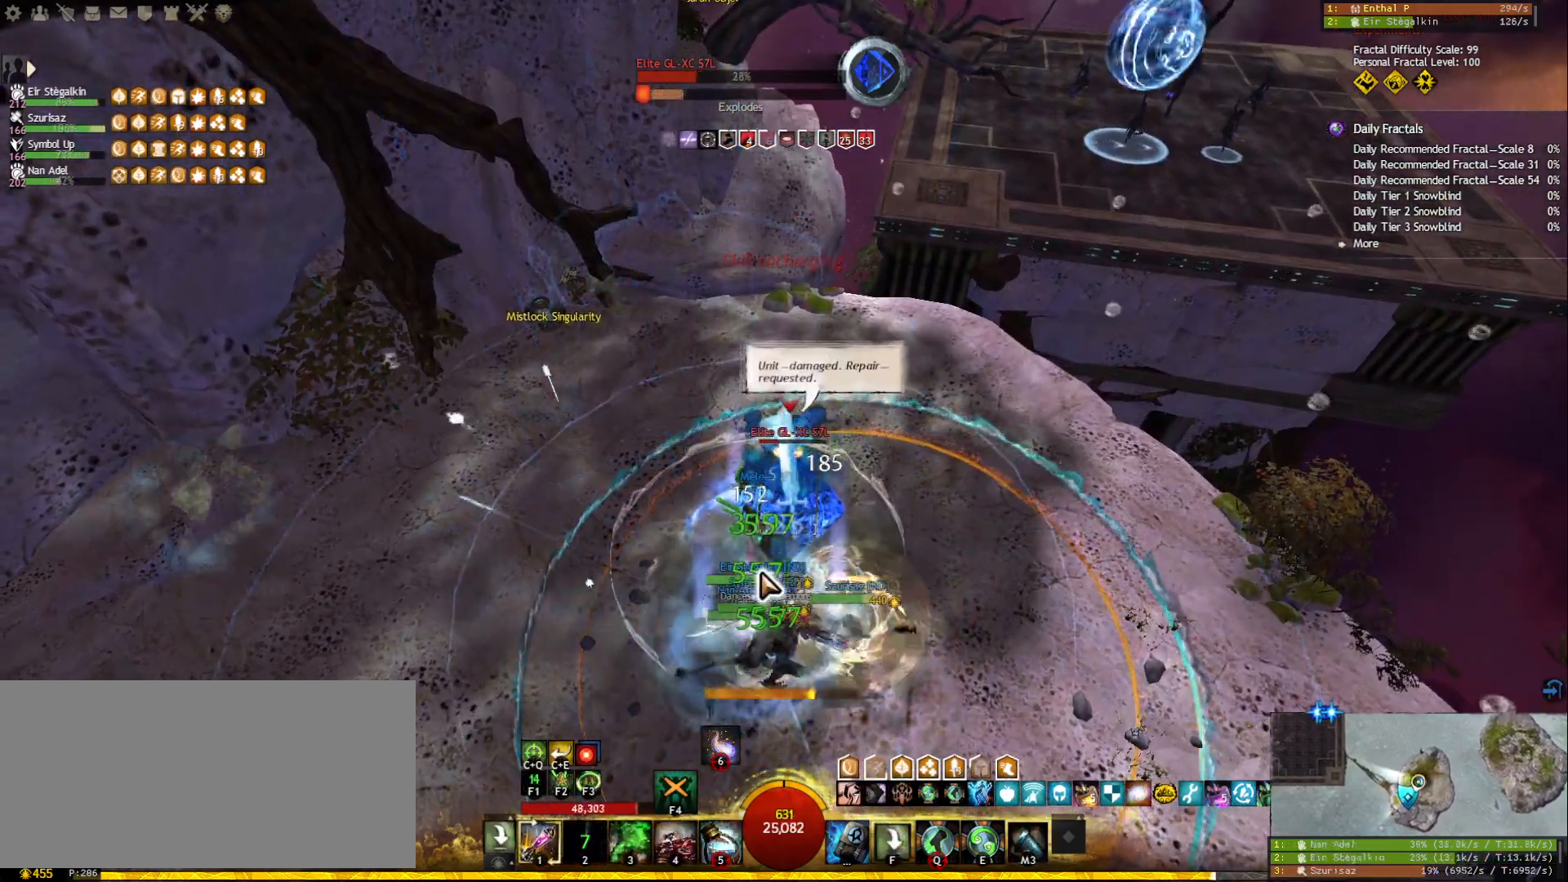
{"keys": [], "mouse": [], "events": [[33, "mouse_wheel", "up"], [217, "5", "down"], [350, "5", "up"], [417, "5", "down"], [483, "5", "up"]]}
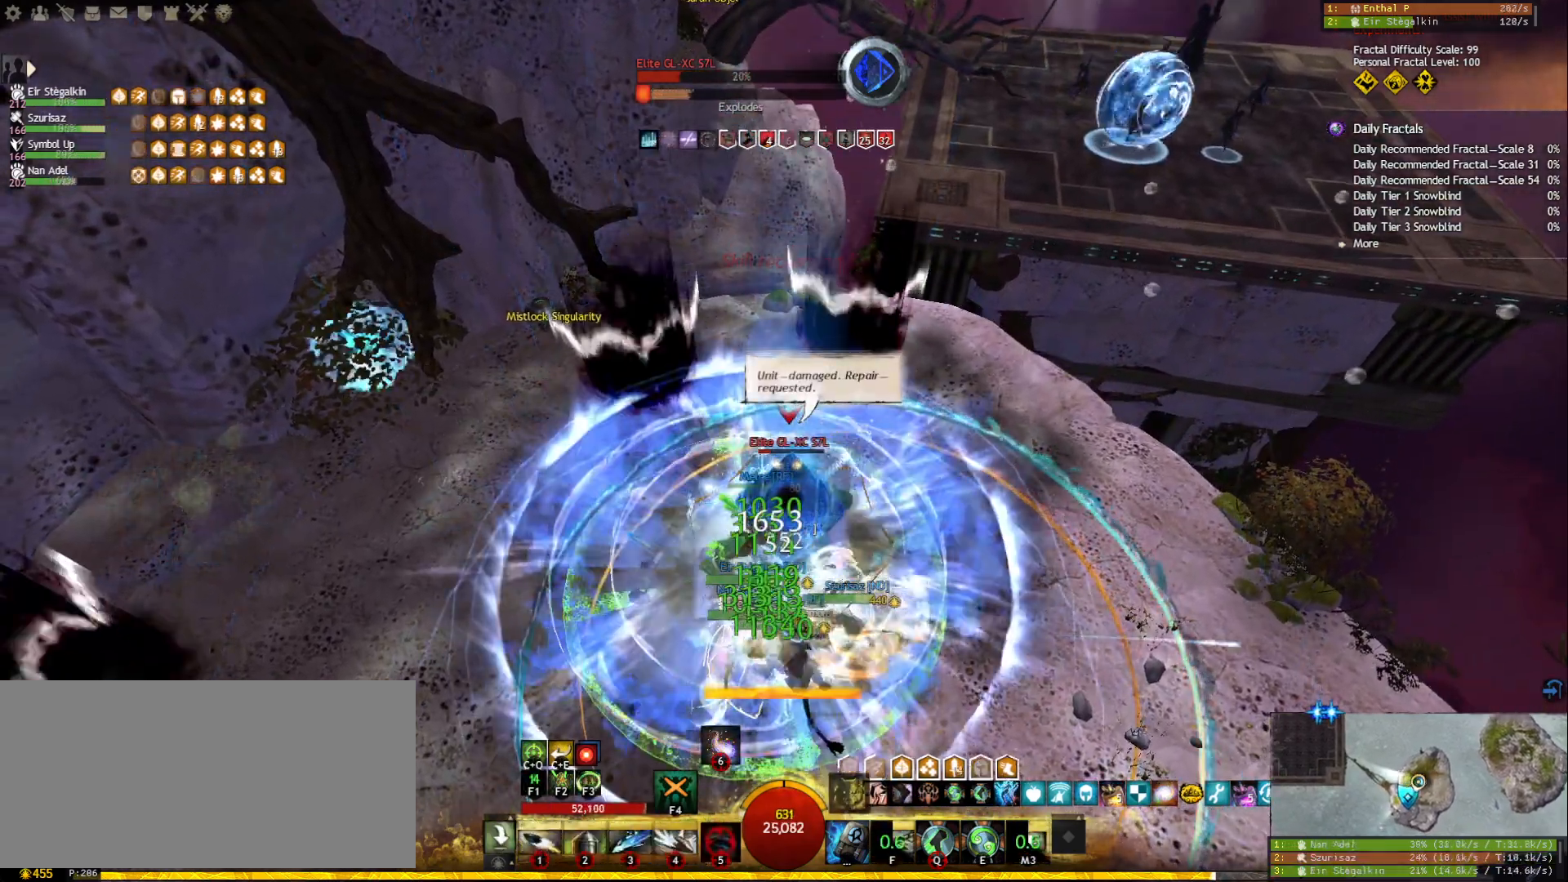
{"keys": [], "mouse": ["right"], "events": [[33, "5", "down"], [133, "5", "up"], [250, "mouse_right", "down"], [333, "mouse_right", "up"], [417, "mouse_right", "down"]]}
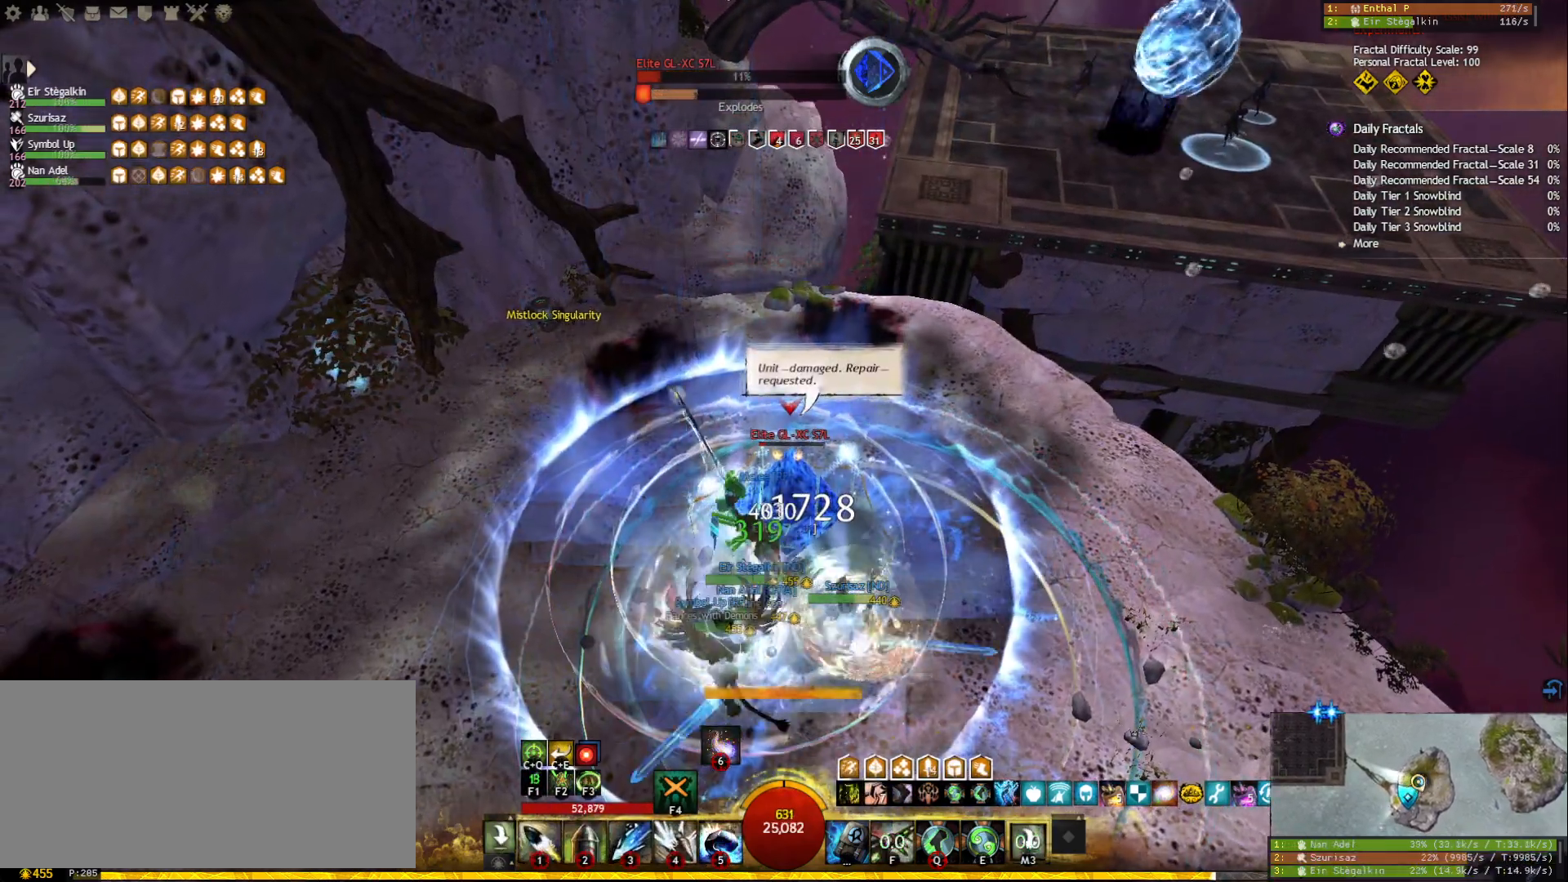
{"keys": ["1"], "mouse": [], "events": [[17, "mouse_right", "up"], [33, "tilde", "down"], [133, "tilde", "up"], [150, "mouse_right", "down"], [267, "1", "down"], [283, "mouse_right", "up"]]}
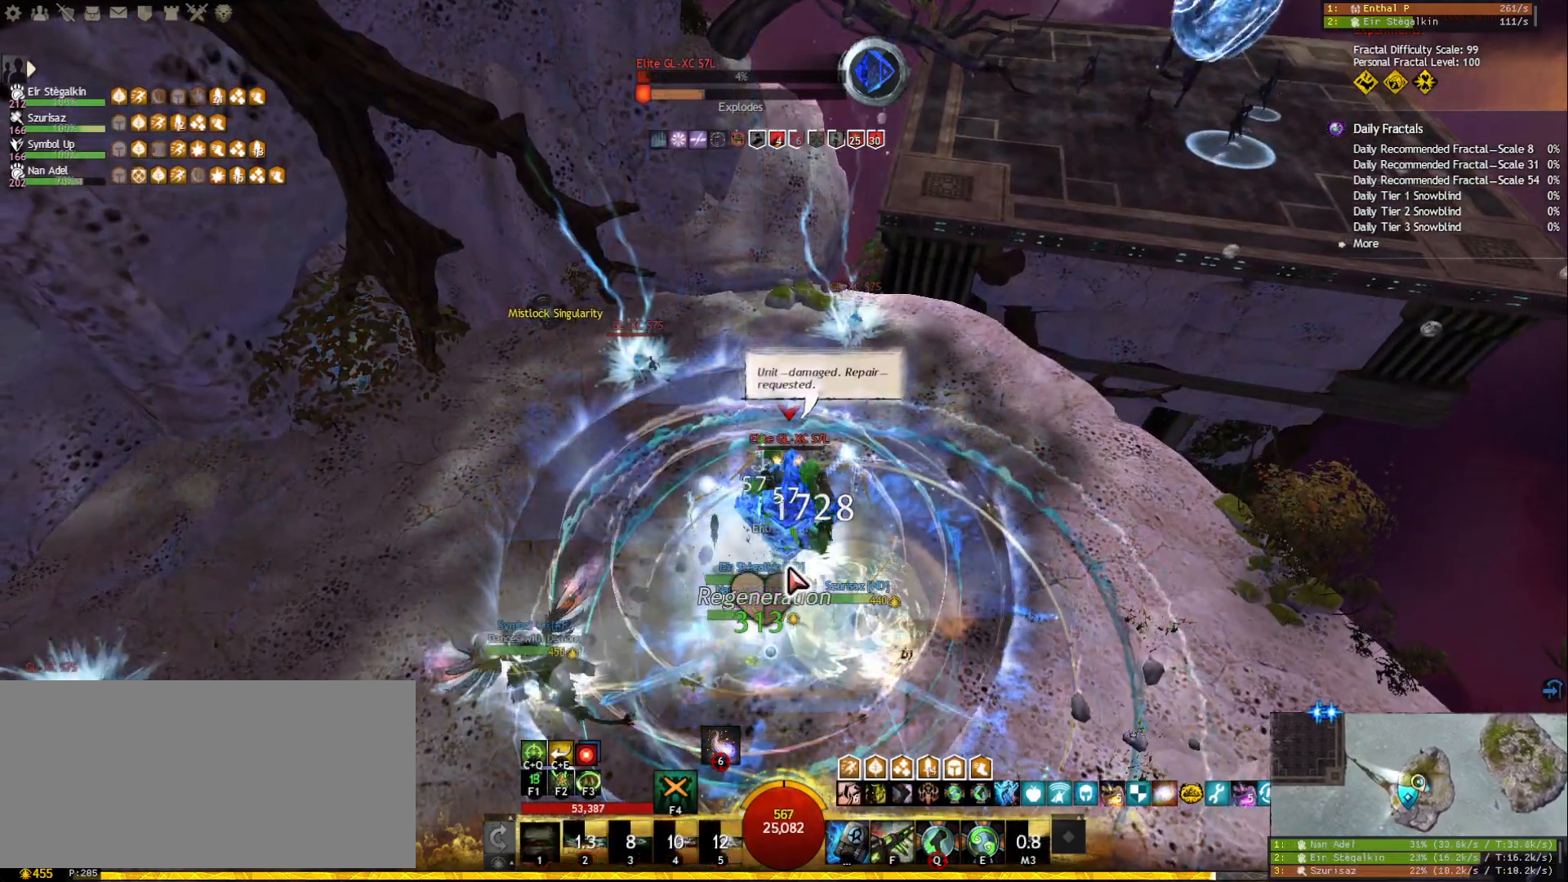
{"keys": ["1"], "mouse": [], "events": []}
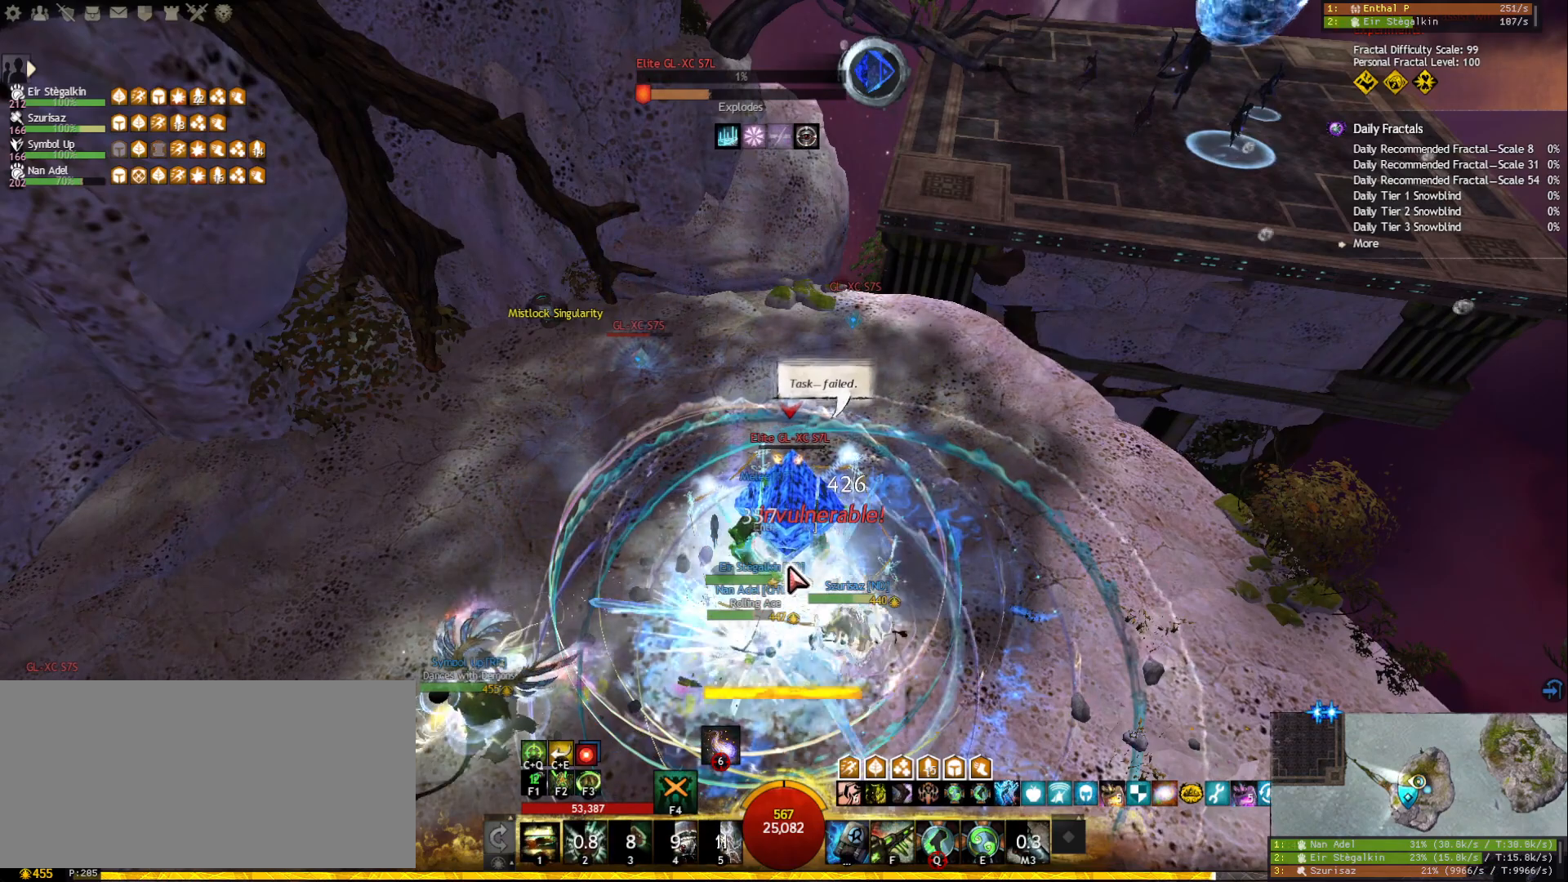
{"keys": [], "mouse": [], "events": [[167, "1", "up"], [283, "2", "down"], [383, "2", "up"], [433, "2", "down"], [500, "2", "up"]]}
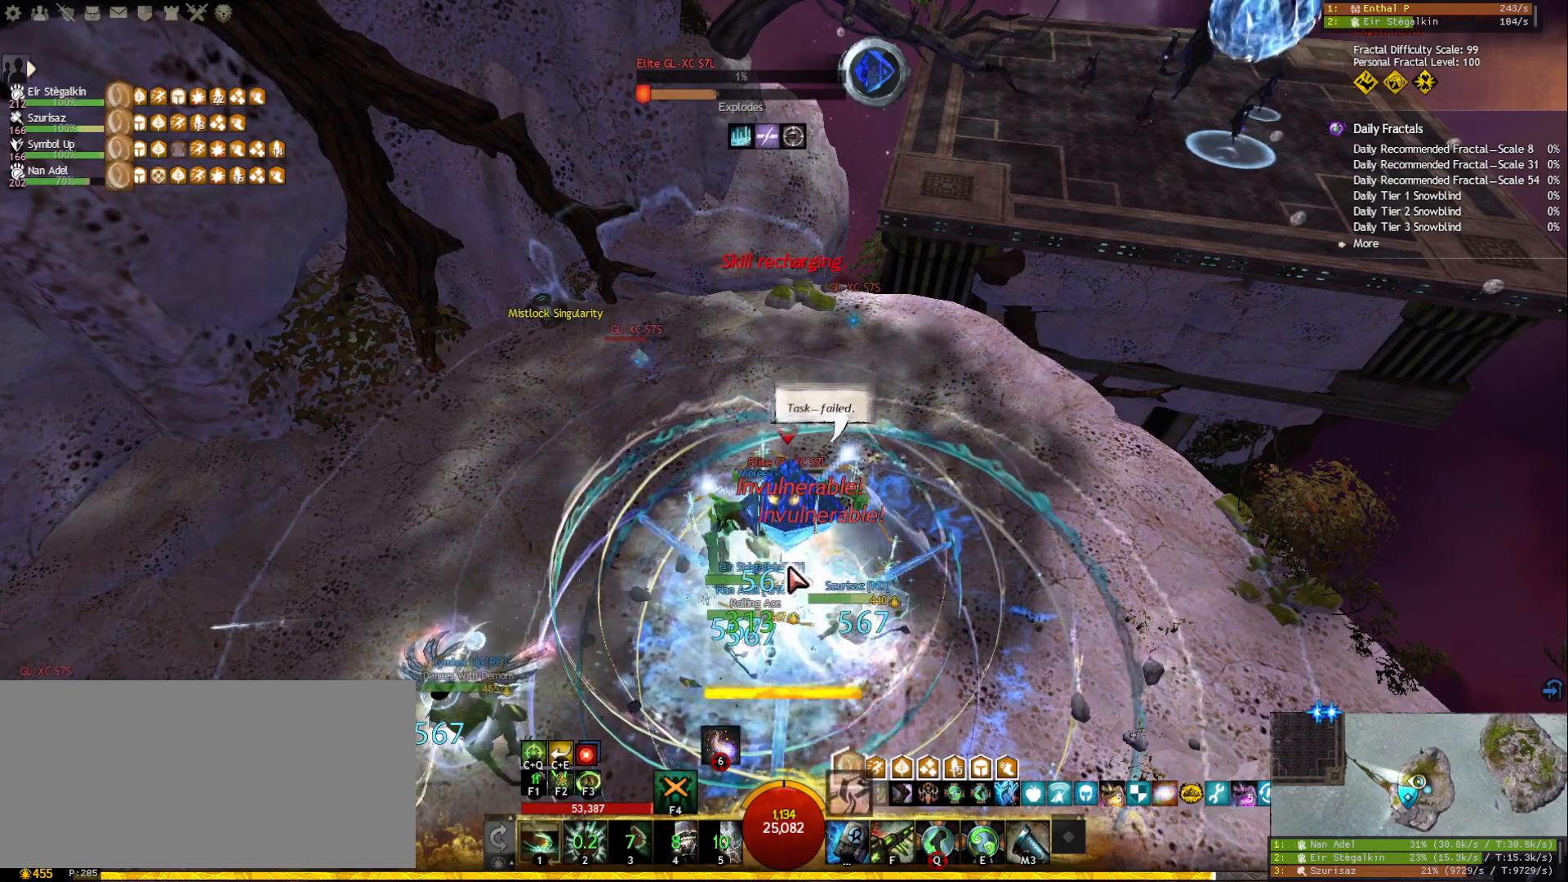
{"keys": [], "mouse": [], "events": [[33, "mouse_right", "down"], [117, "a", "down"], [167, "mouse_right", "up"], [217, "space", "down"], [267, "a", "up"], [333, "mouse_right", "down"], [333, "space", "up"], [433, "mouse_right", "up"]]}
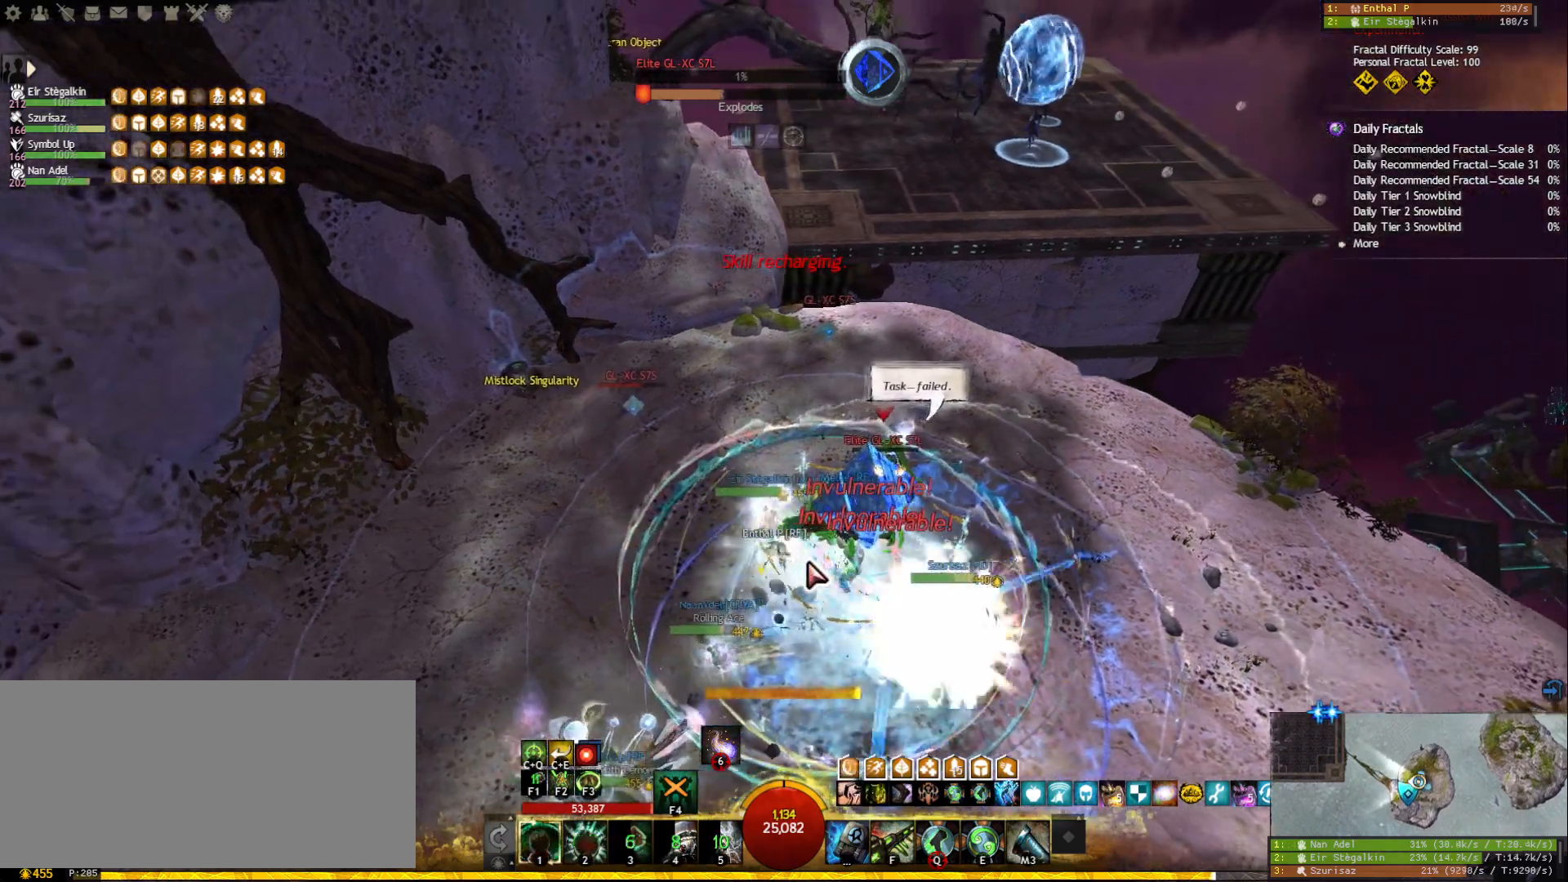
{"keys": ["ctrl", "e"], "mouse": ["left", "right"], "events": [[17, "a", "down"], [100, "w", "down"], [167, "a", "up"], [250, "mouse_right", "down"], [250, "w", "up"], [283, "mouse_left", "down"], [350, "ctrl", "down"], [433, "e", "down"]]}
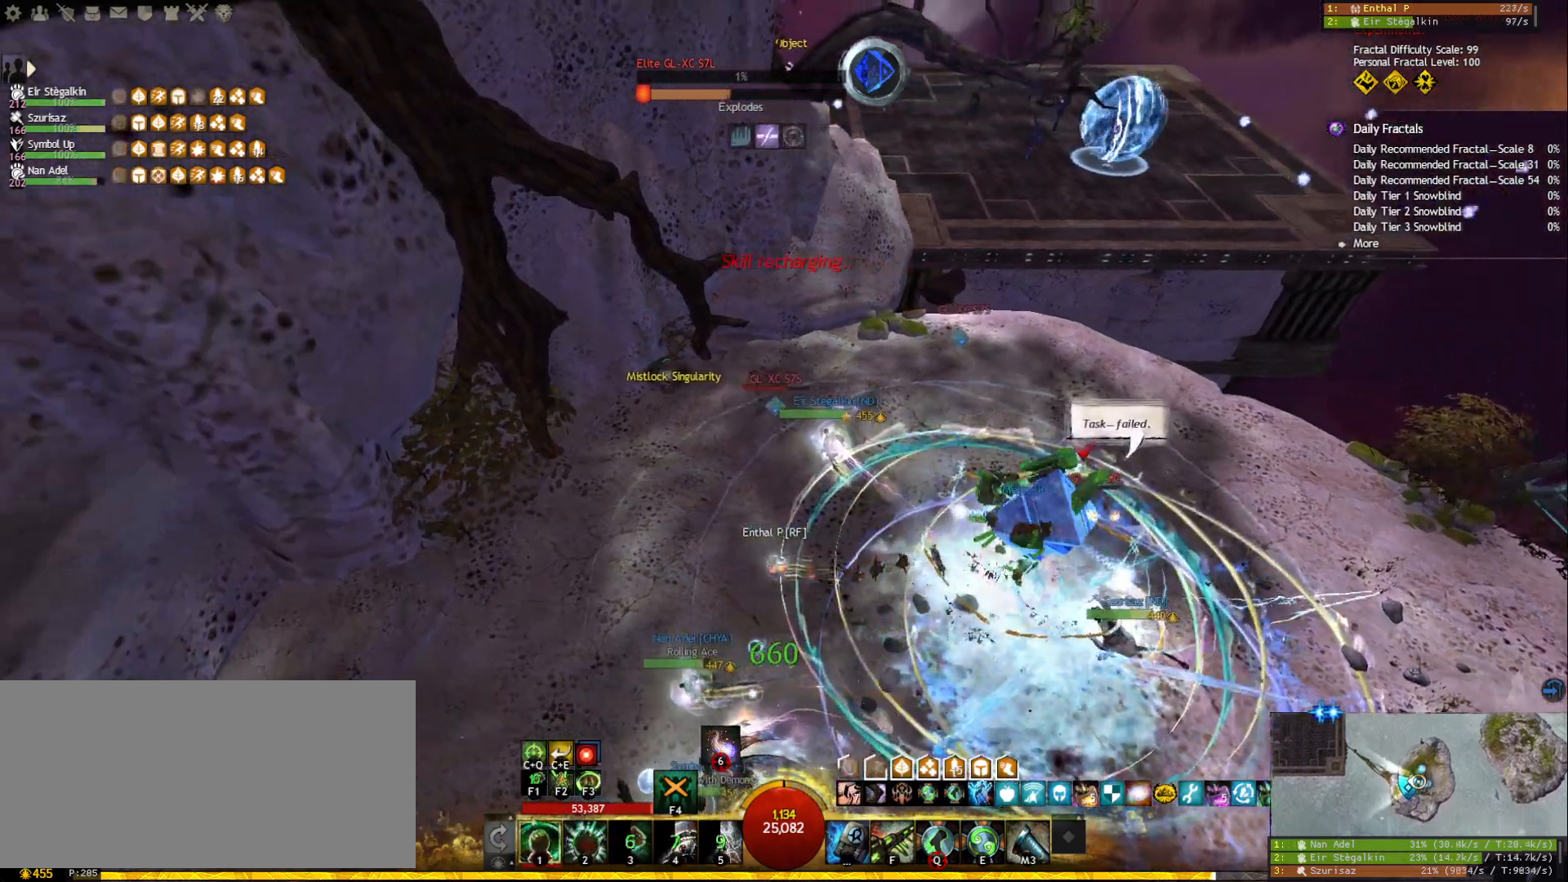
{"keys": ["ctrl"], "mouse": ["left", "right"], "events": [[17, "e", "up"], [83, "e", "down"], [150, "e", "up"], [217, "e", "down"], [300, "e", "up"], [350, "e", "down"], [450, "e", "up"]]}
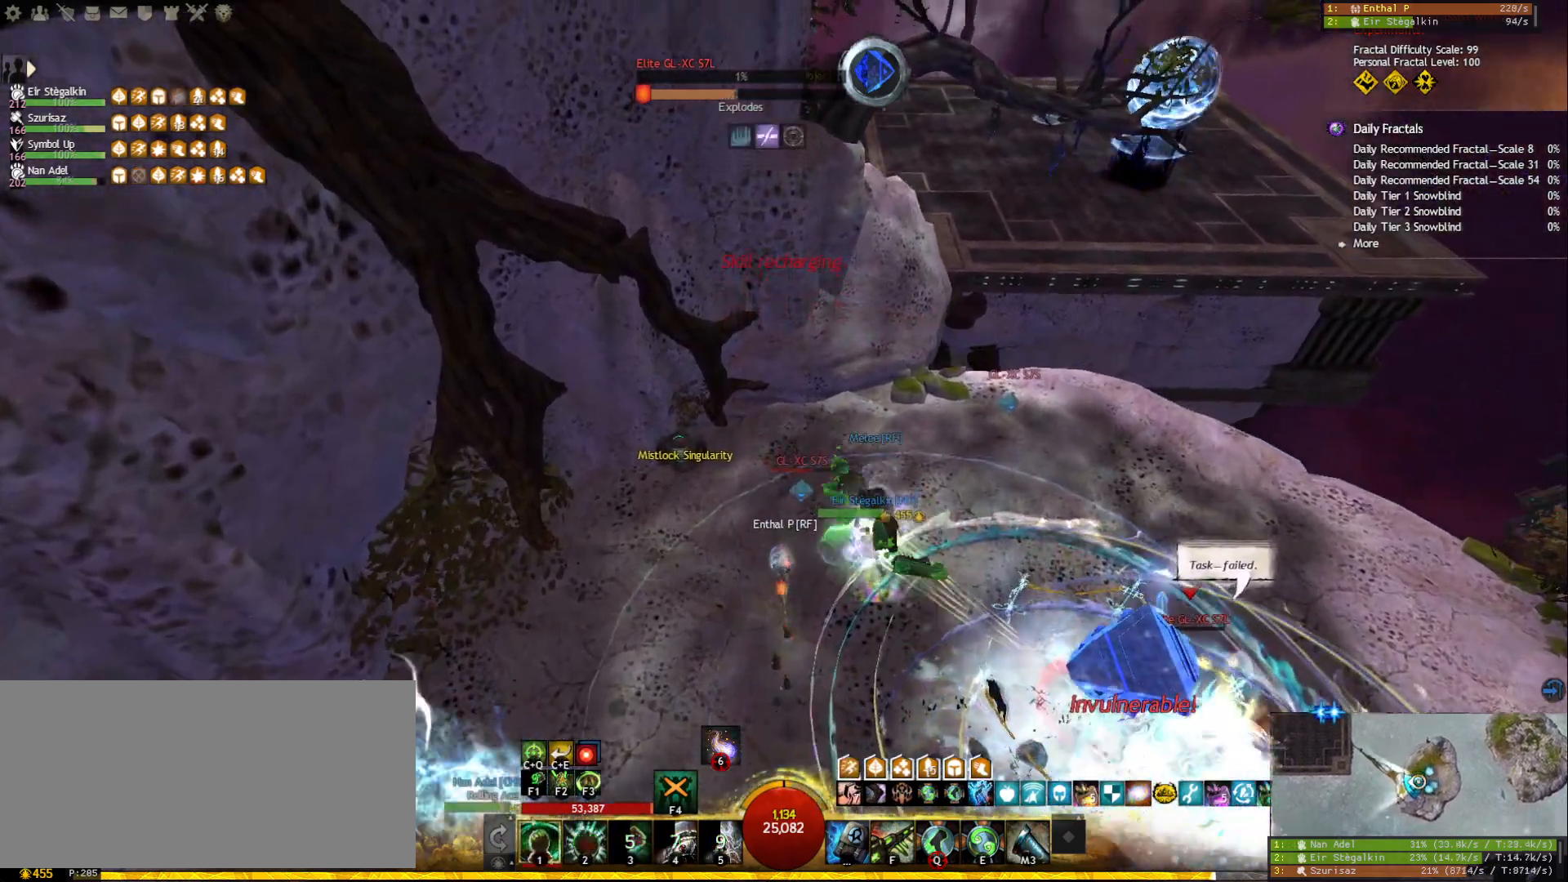
{"keys": [], "mouse": ["right"], "events": [[83, "a", "down"], [83, "ctrl", "up"], [83, "mouse_left", "up"], [450, "a", "up"]]}
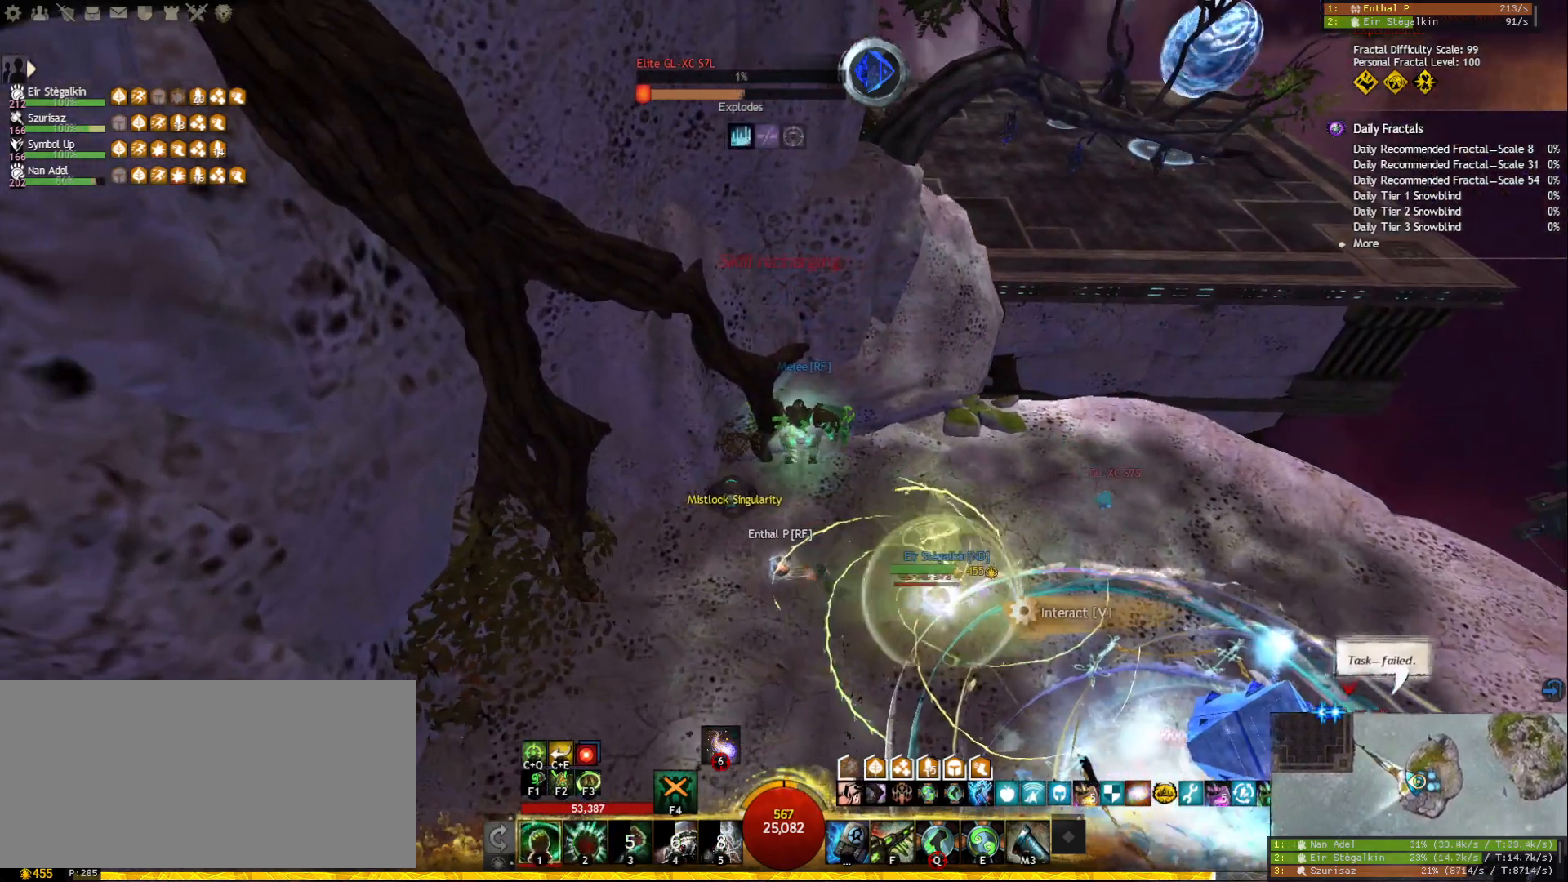
{"keys": ["ctrl", "e"], "mouse": [], "events": [[67, "mouse_right", "up"], [133, "ctrl", "down"], [217, "e", "down"], [300, "e", "up"], [350, "e", "down"], [433, "e", "up"], [500, "e", "down"]]}
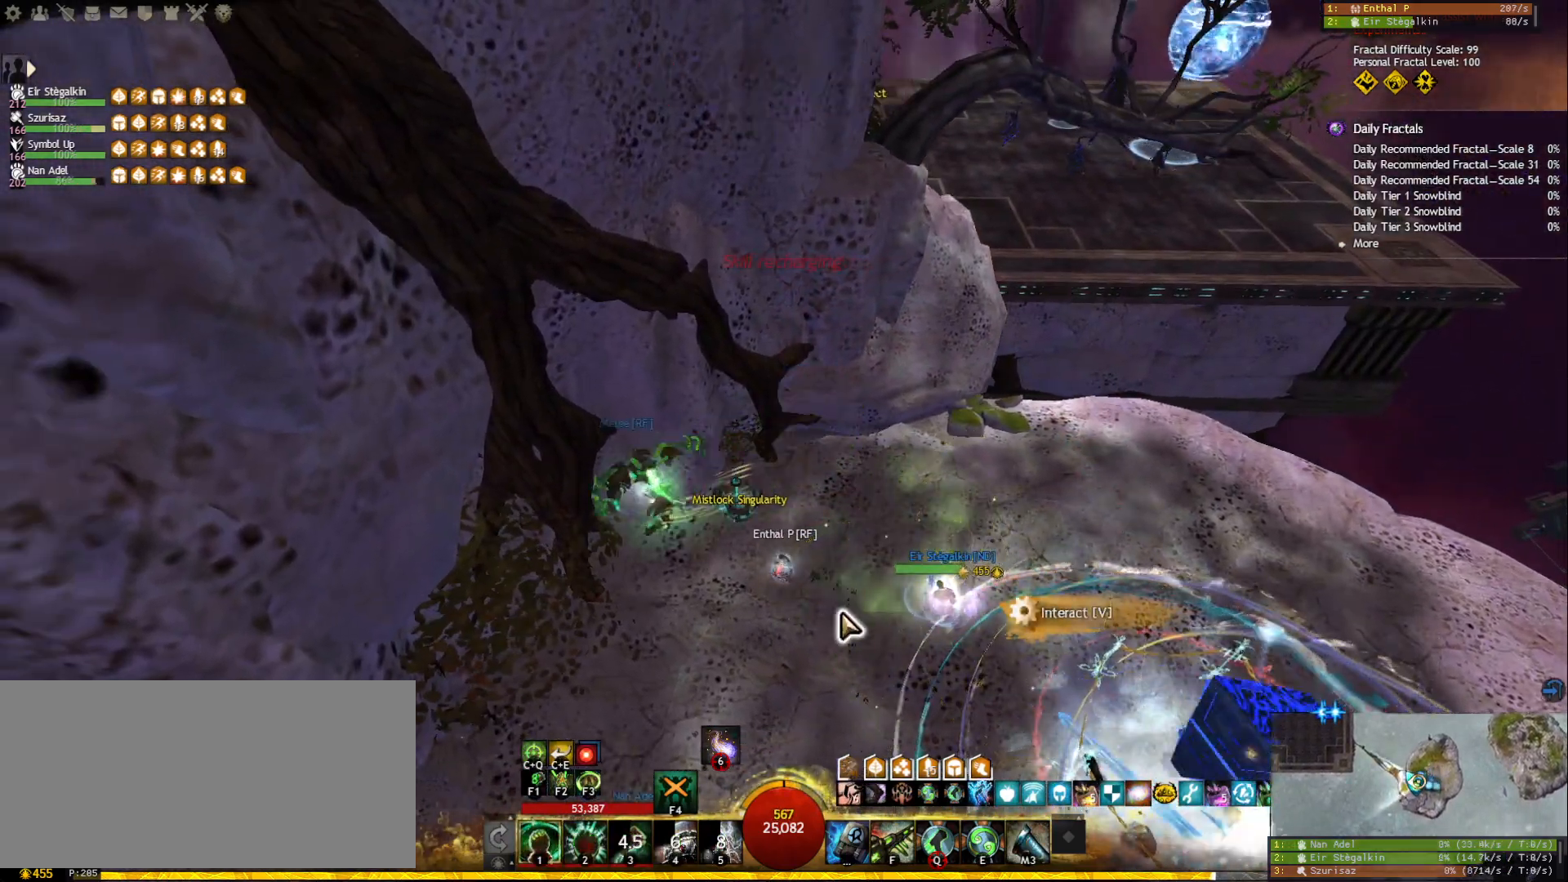
{"keys": [], "mouse": [], "events": [[67, "e", "up"], [100, "e", "down"], [133, "mouse_right", "down"], [217, "e", "up"], [250, "mouse_right", "up"], [283, "ctrl", "up"]]}
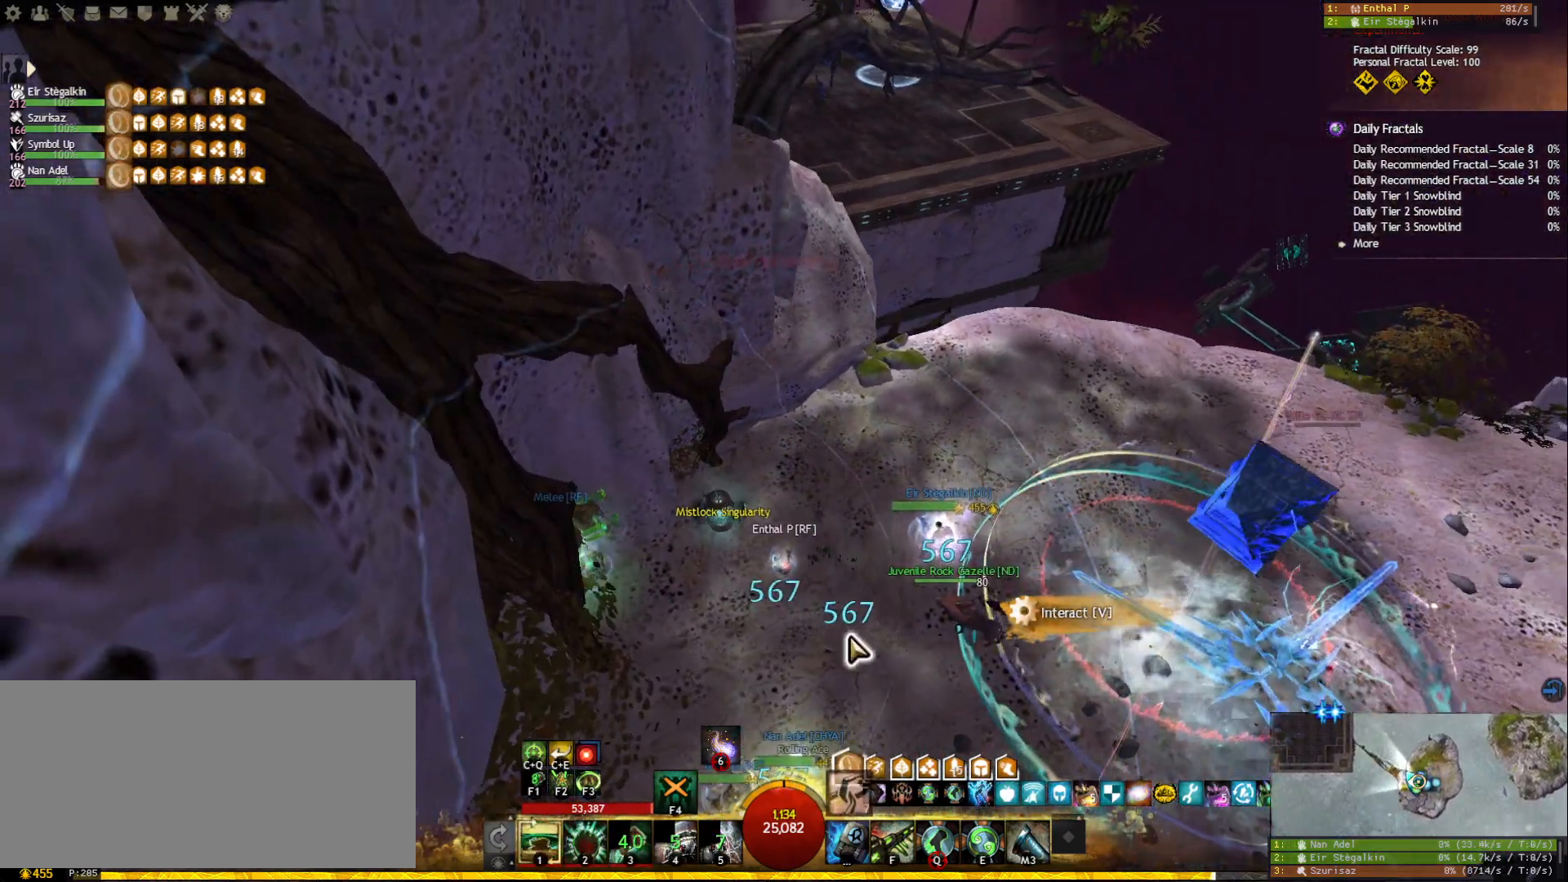
{"keys": [], "mouse": [], "events": [[183, "mouse_right", "down"], [267, "mouse_right", "up"]]}
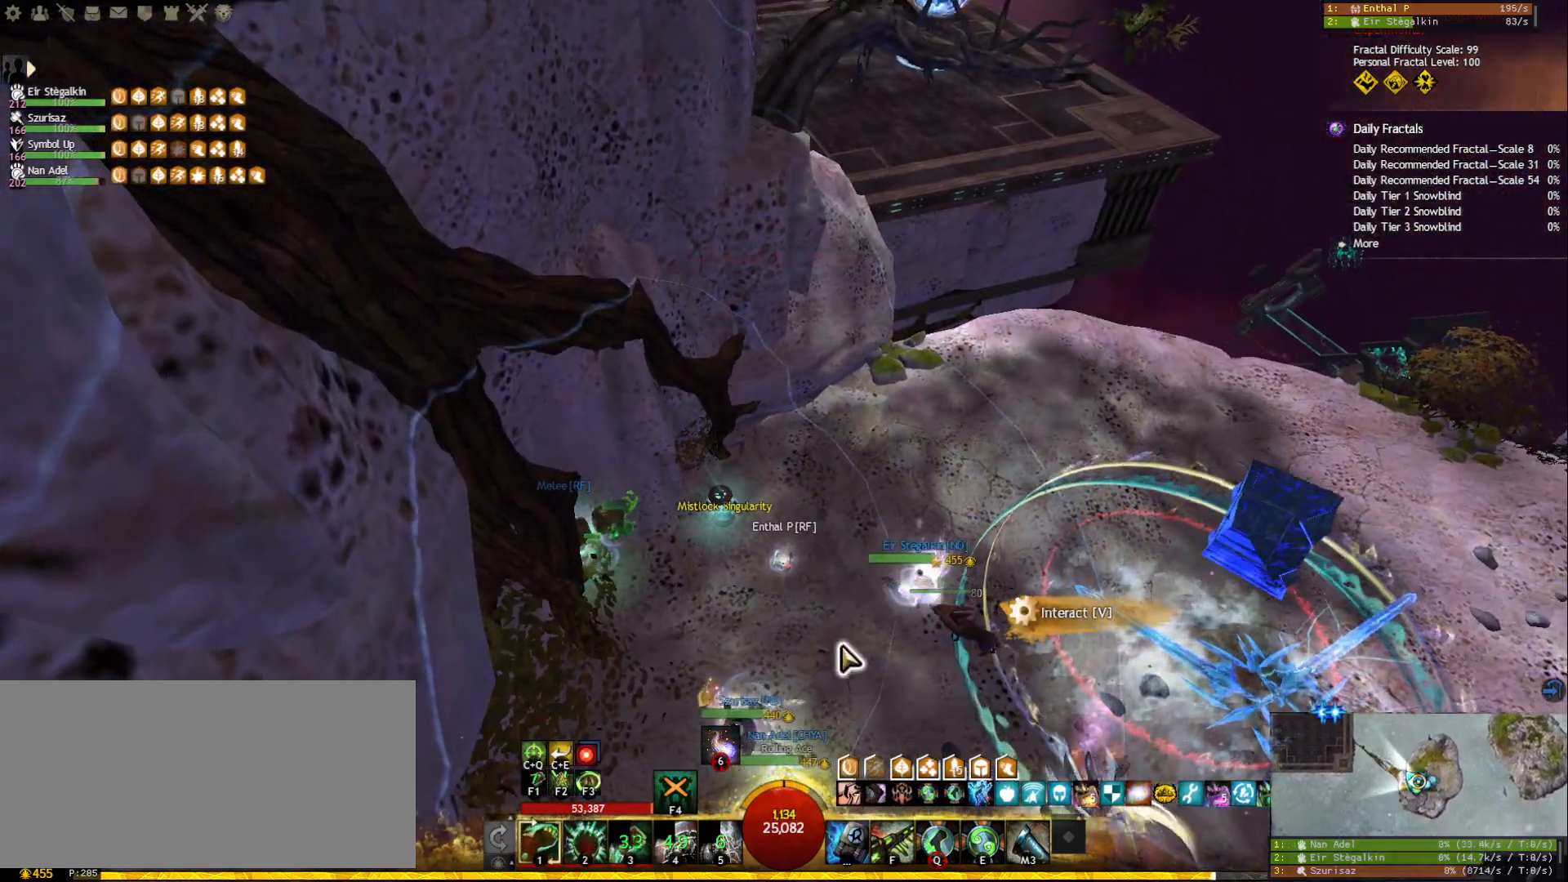
{"keys": ["ctrl", "e"], "mouse": [], "events": [[50, "ctrl", "down"], [183, "e", "down"], [300, "e", "up"], [350, "e", "down"], [433, "e", "up"], [483, "e", "down"]]}
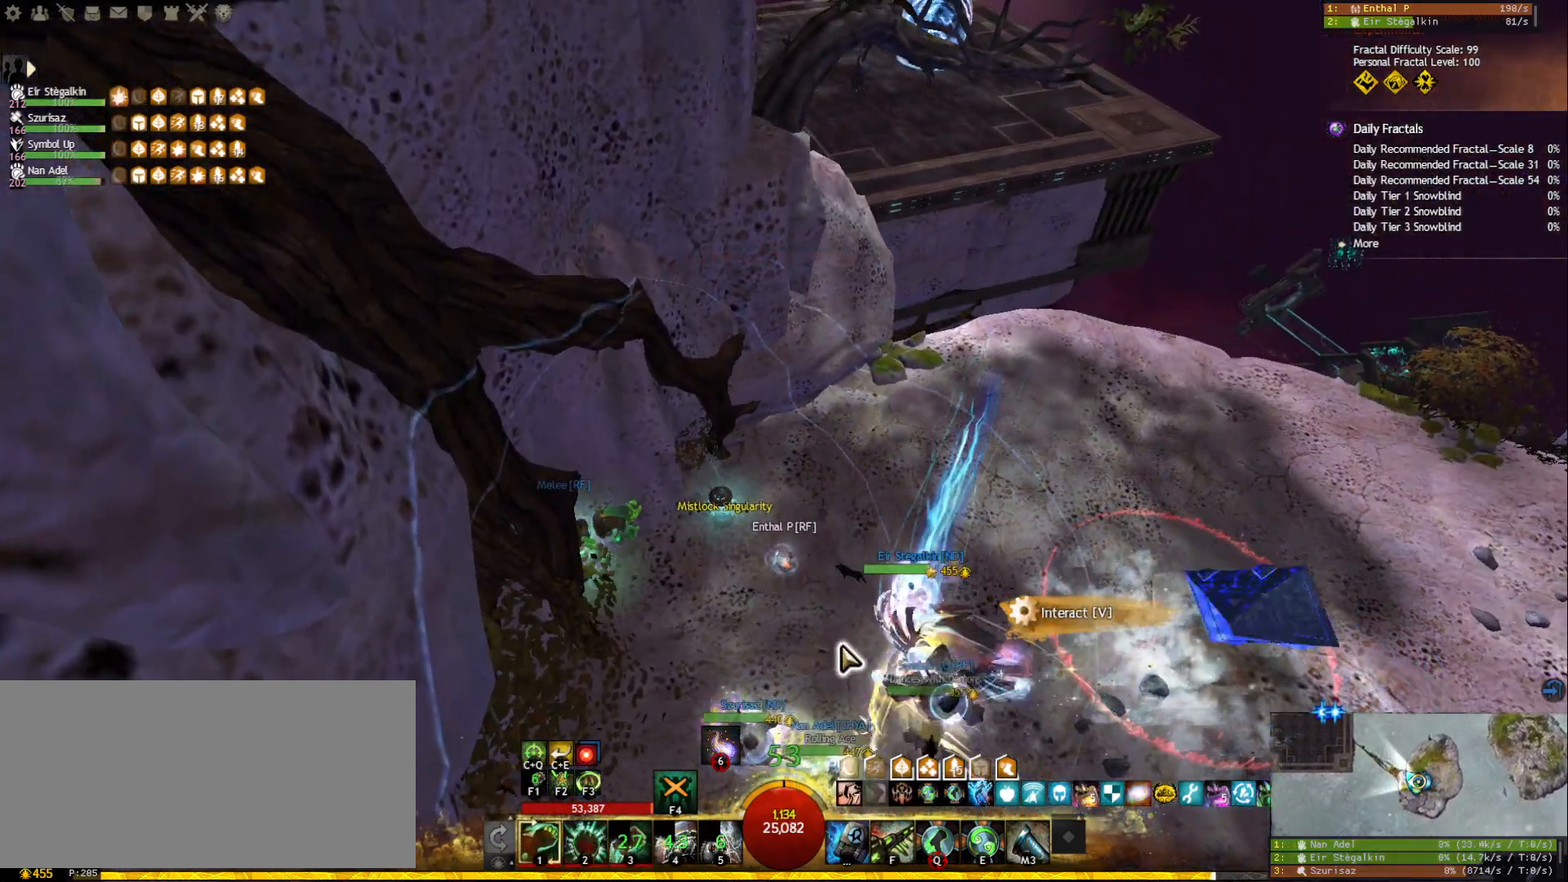
{"keys": [], "mouse": ["right"], "events": [[83, "e", "up"], [117, "e", "down"], [217, "e", "up"], [250, "e", "down"], [367, "e", "up"], [450, "ctrl", "up"], [483, "mouse_right", "down"]]}
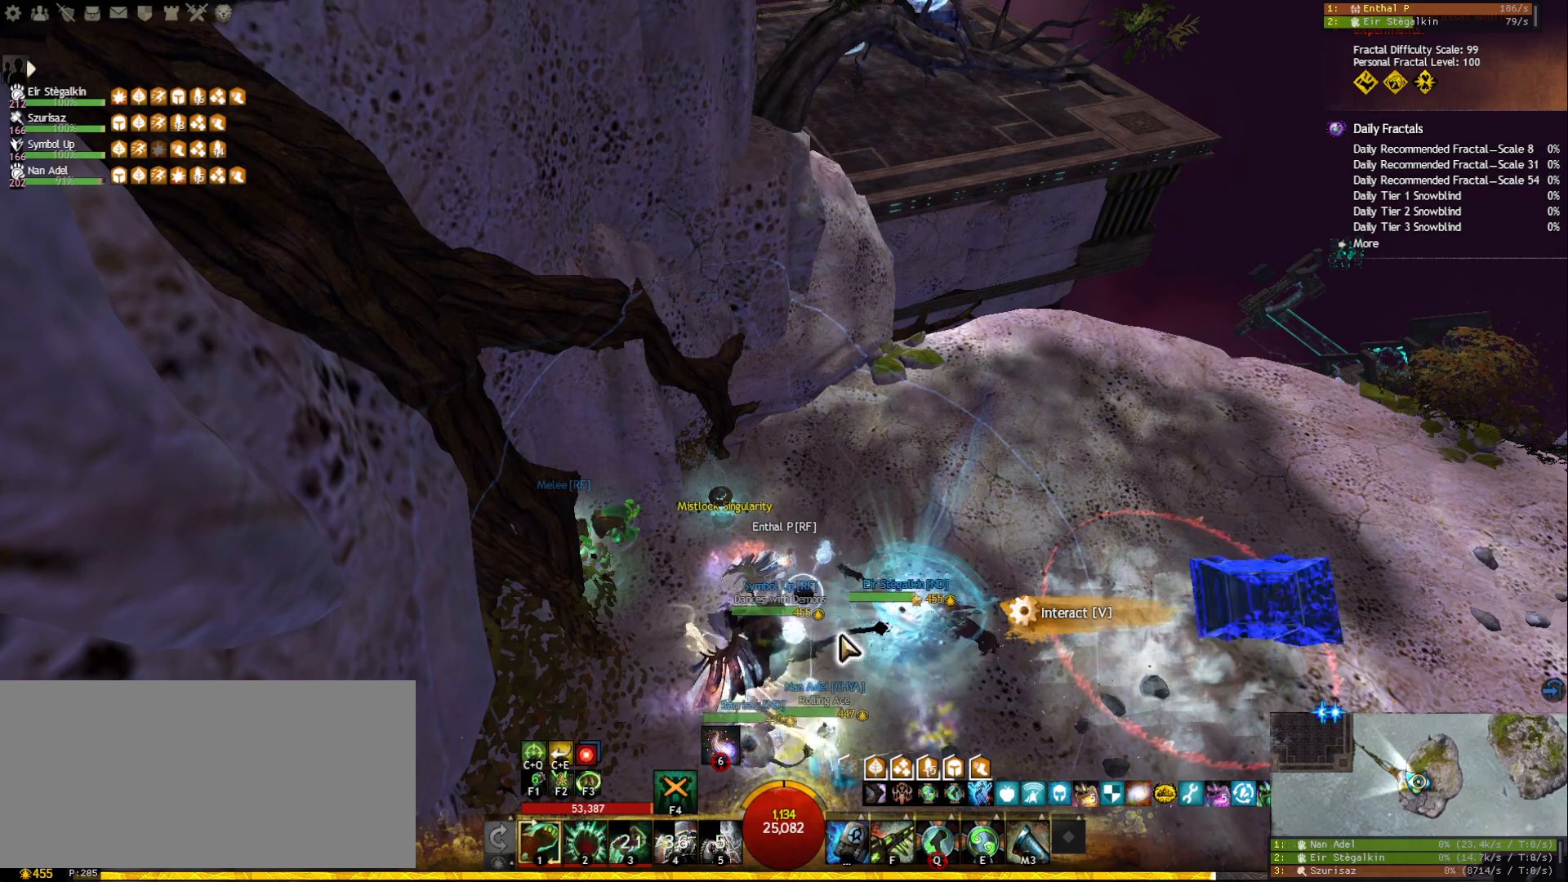
{"keys": [], "mouse": [], "events": [[100, "mouse_right", "up"], [167, "f3", "down"], [267, "f3", "up"], [367, "f3", "down"], [483, "f3", "up"]]}
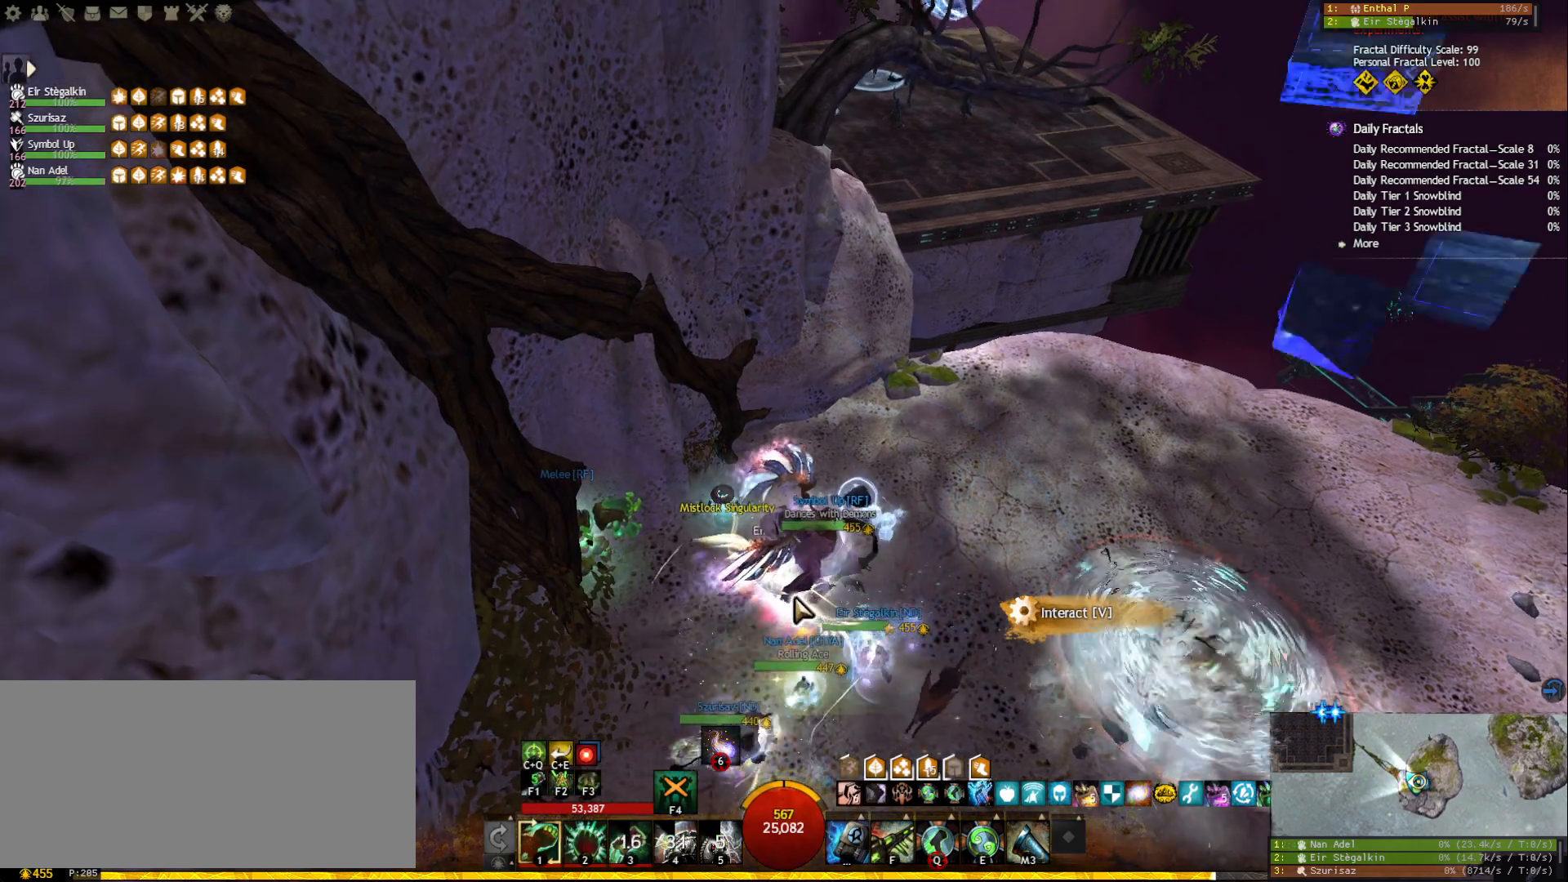
{"keys": [], "mouse": ["right"], "events": [[50, "mouse_right", "down"], [133, "f2", "down"], [150, "mouse_right", "up"], [200, "f2", "up"], [250, "f2", "down"], [317, "f2", "up"], [350, "f2", "down"], [450, "f2", "up"], [500, "mouse_right", "down"]]}
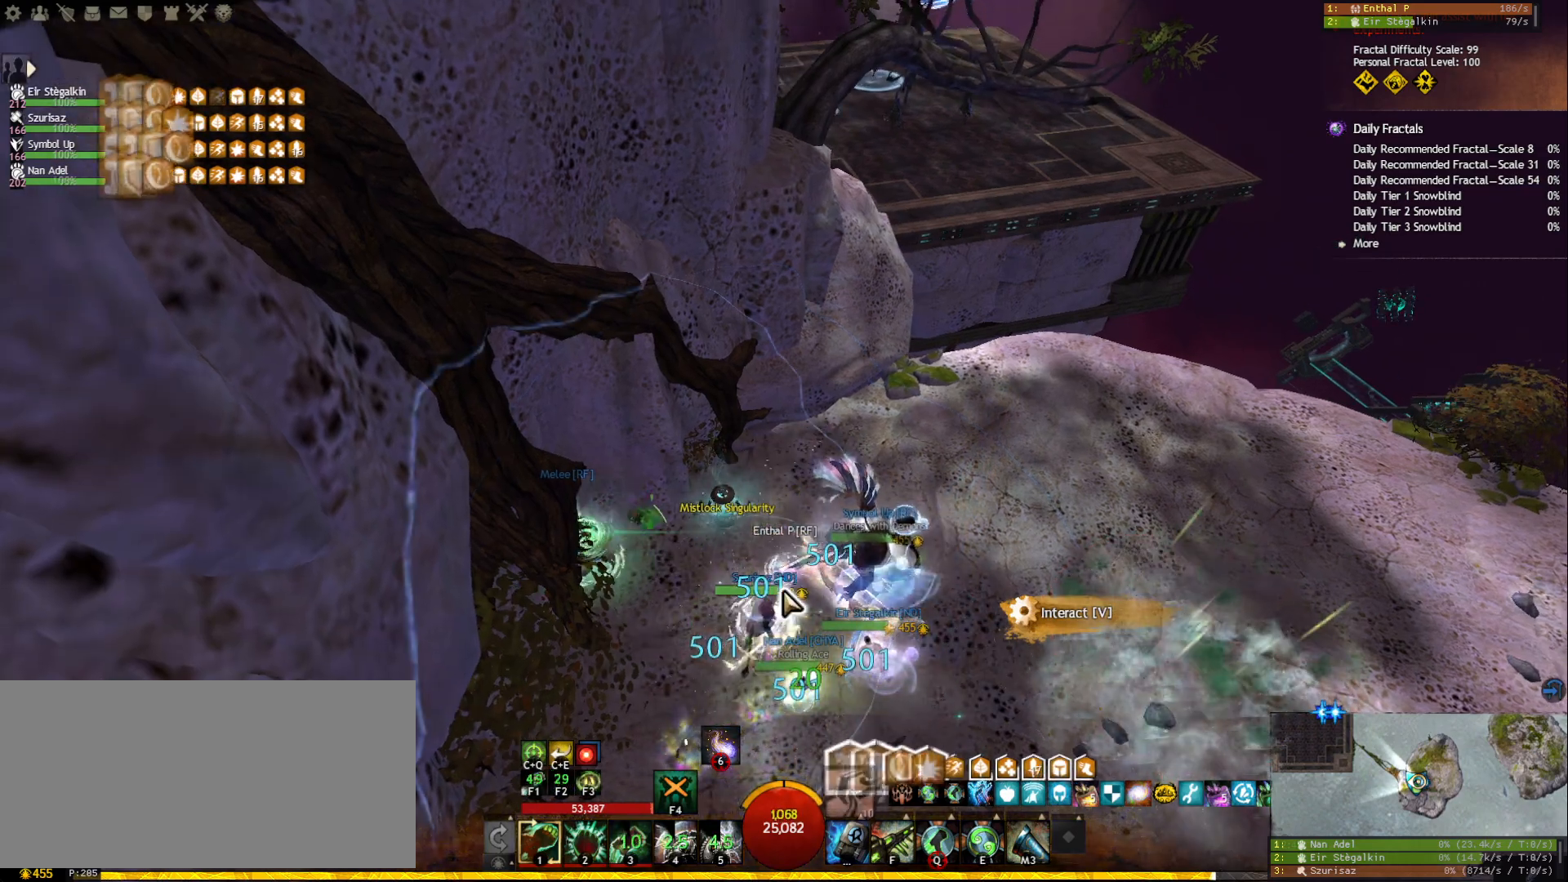
{"keys": [], "mouse": [], "events": [[100, "mouse_right", "up"], [283, "e", "down"], [367, "e", "up"], [433, "e", "down"], [500, "e", "up"]]}
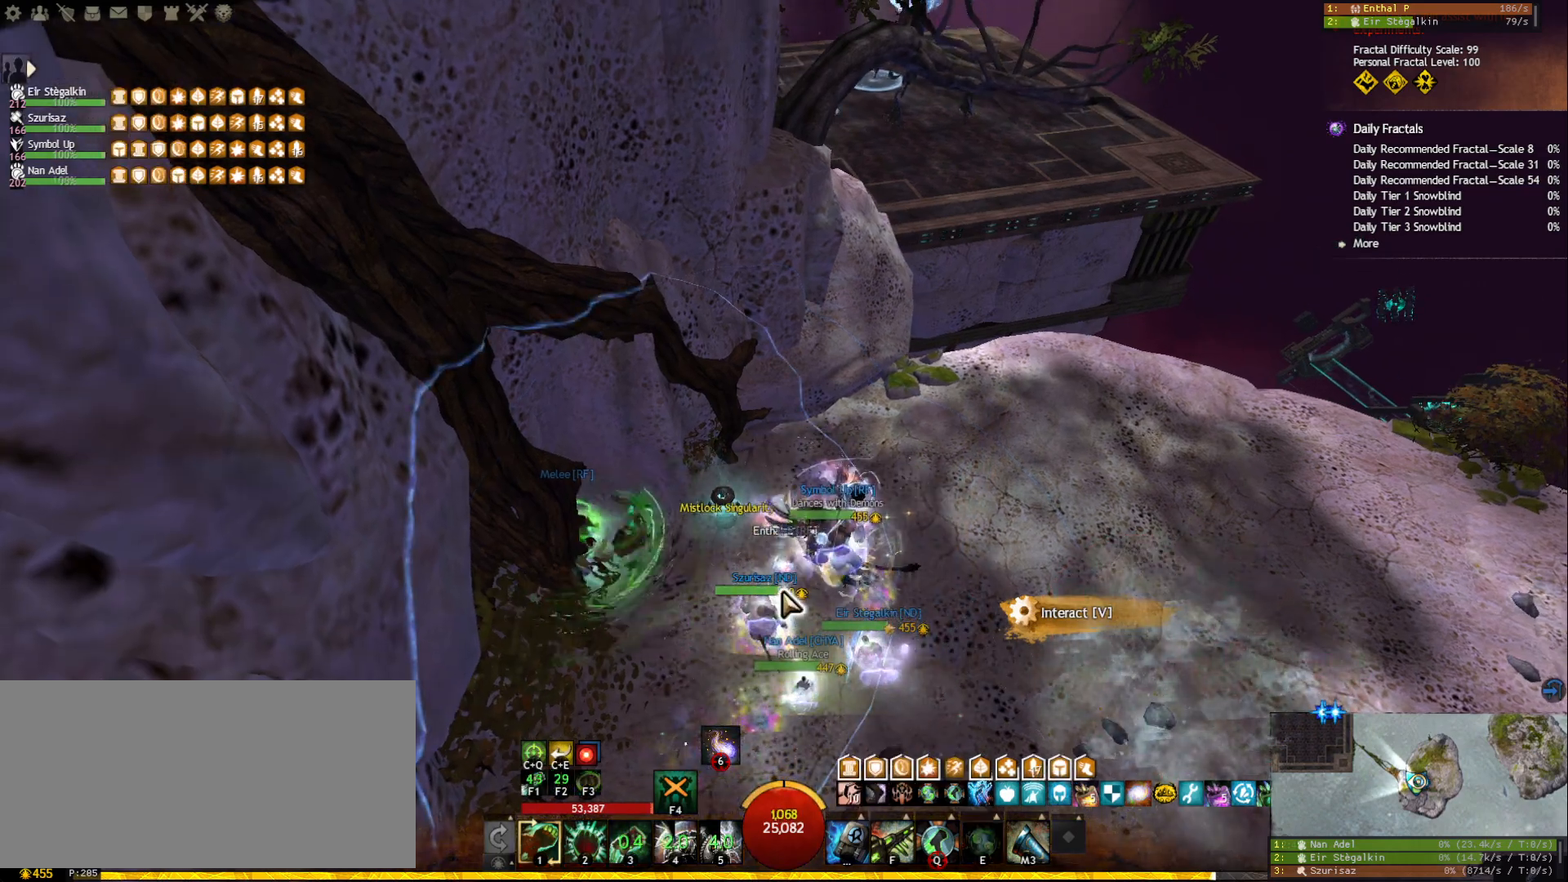
{"keys": ["shift"], "mouse": [], "events": [[50, "e", "down"], [150, "e", "up"], [250, "mouse_right", "down"], [333, "mouse_right", "up"], [400, "shift", "down"]]}
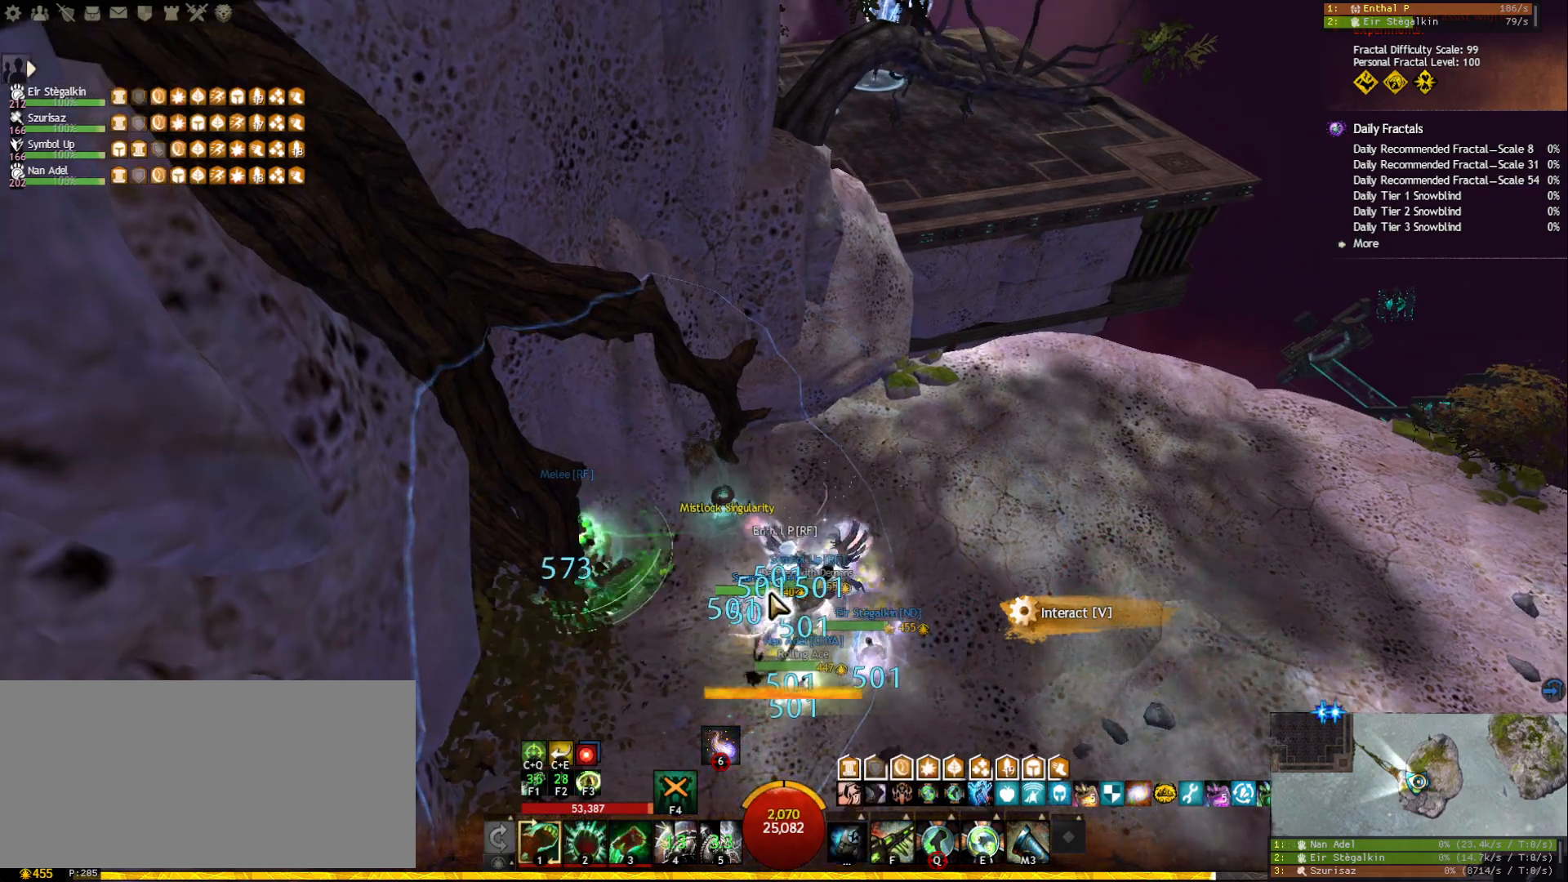
{"keys": ["5"], "mouse": [], "events": [[17, "shift", "up"], [83, "mouse_right", "down"], [183, "mouse_right", "up"], [317, "5", "down"], [400, "5", "up"], [433, "5", "down"]]}
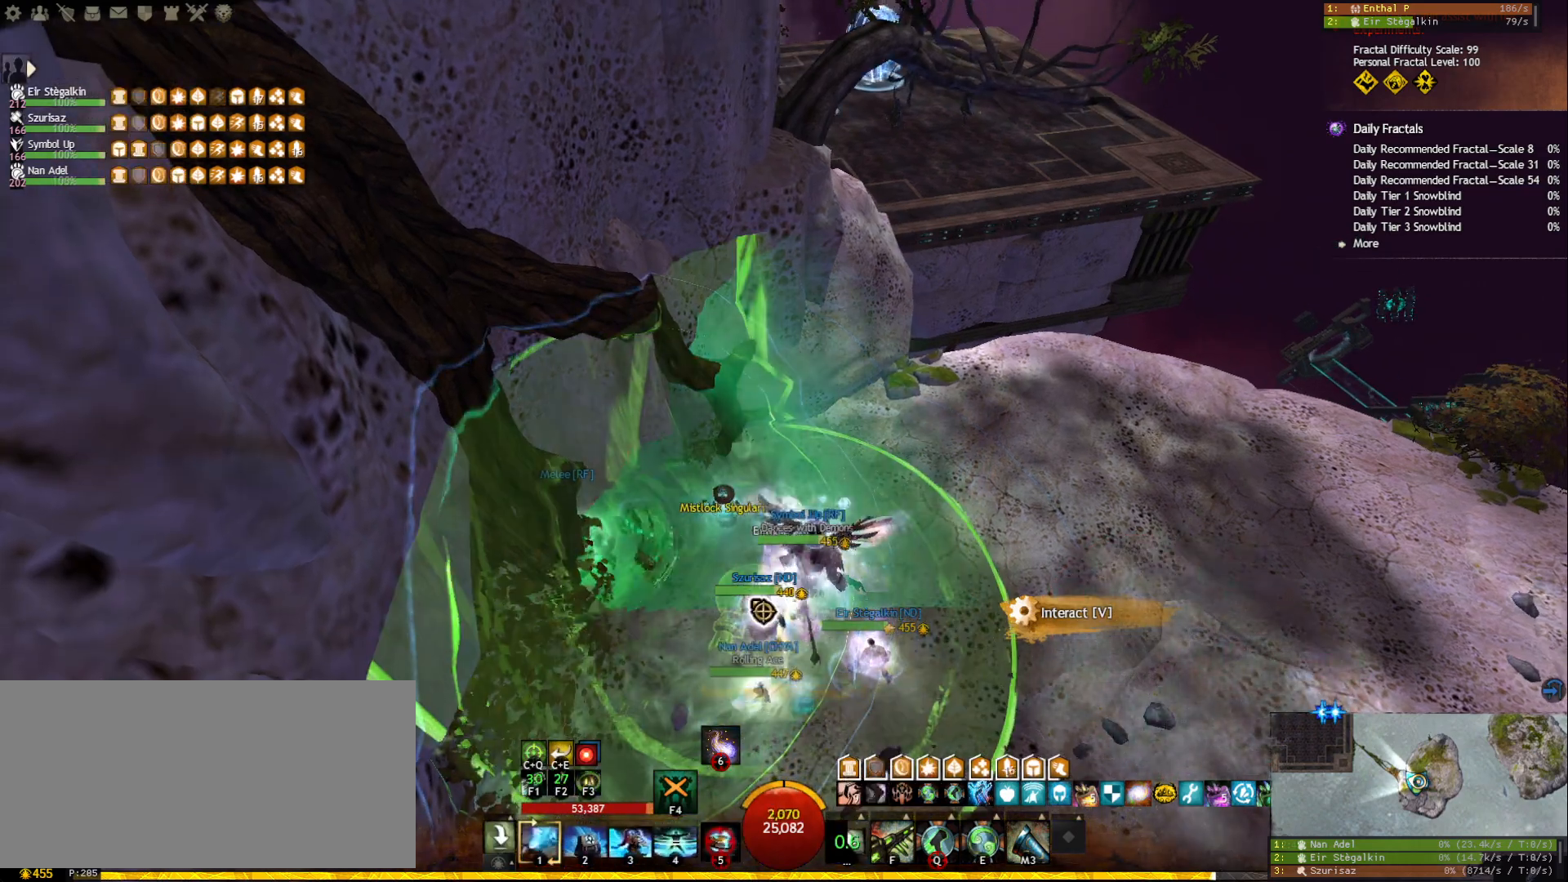
{"keys": ["s"], "mouse": [], "events": [[33, "5", "up"], [67, "5", "down"], [167, "5", "up"], [200, "mouse_right", "down"], [333, "mouse_right", "up"], [333, "s", "down"]]}
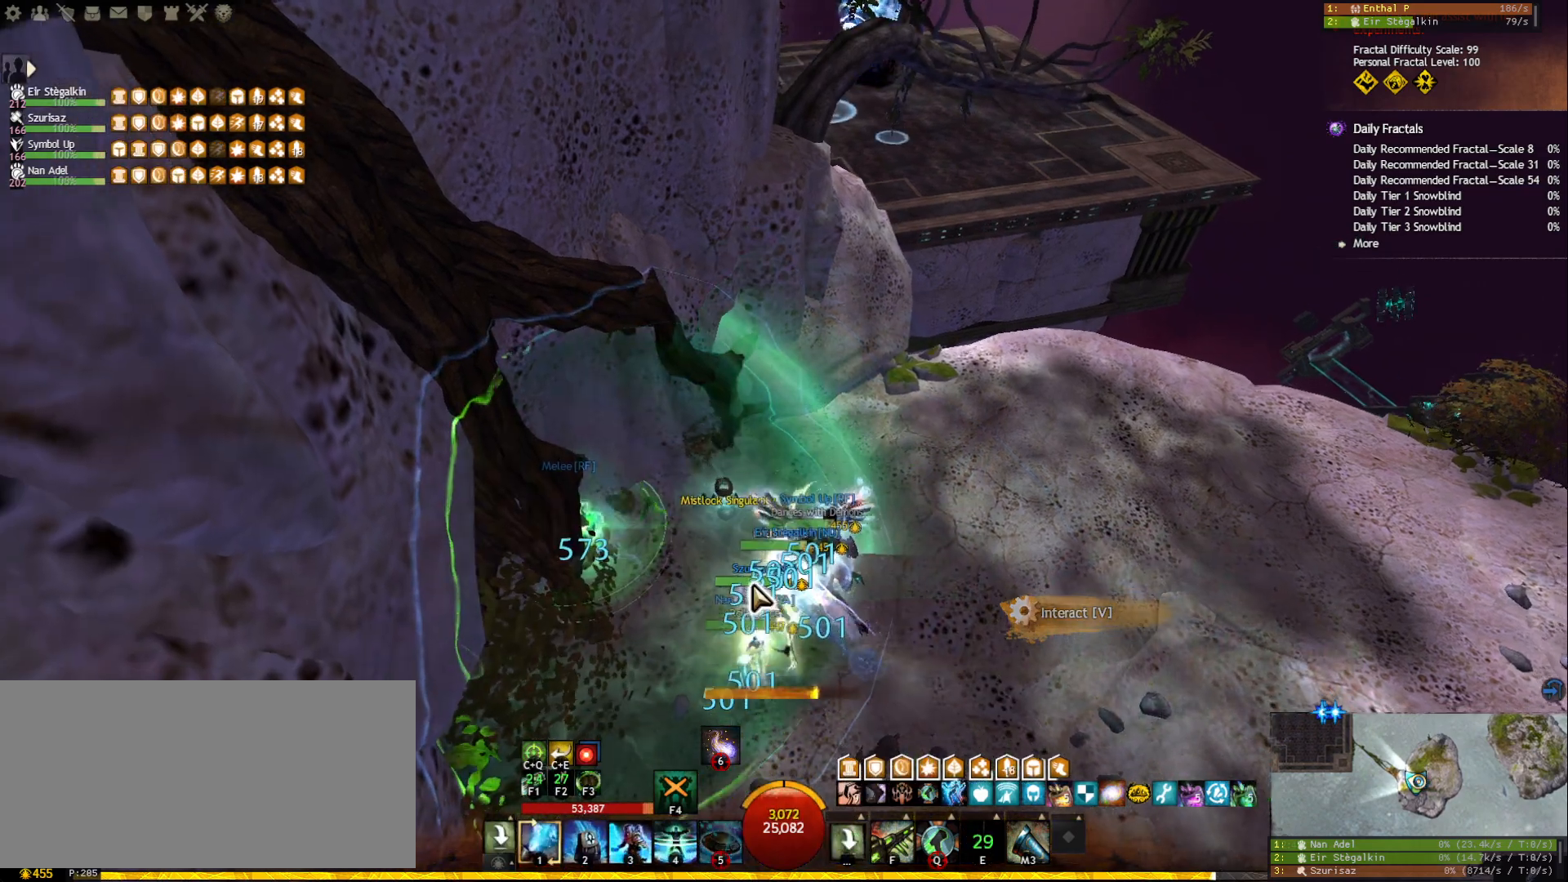
{"keys": ["4"], "mouse": [], "events": [[83, "tilde", "down"], [250, "tilde", "up"], [267, "mouse_right", "down"], [283, "s", "up"], [383, "mouse_right", "up"], [433, "4", "down"]]}
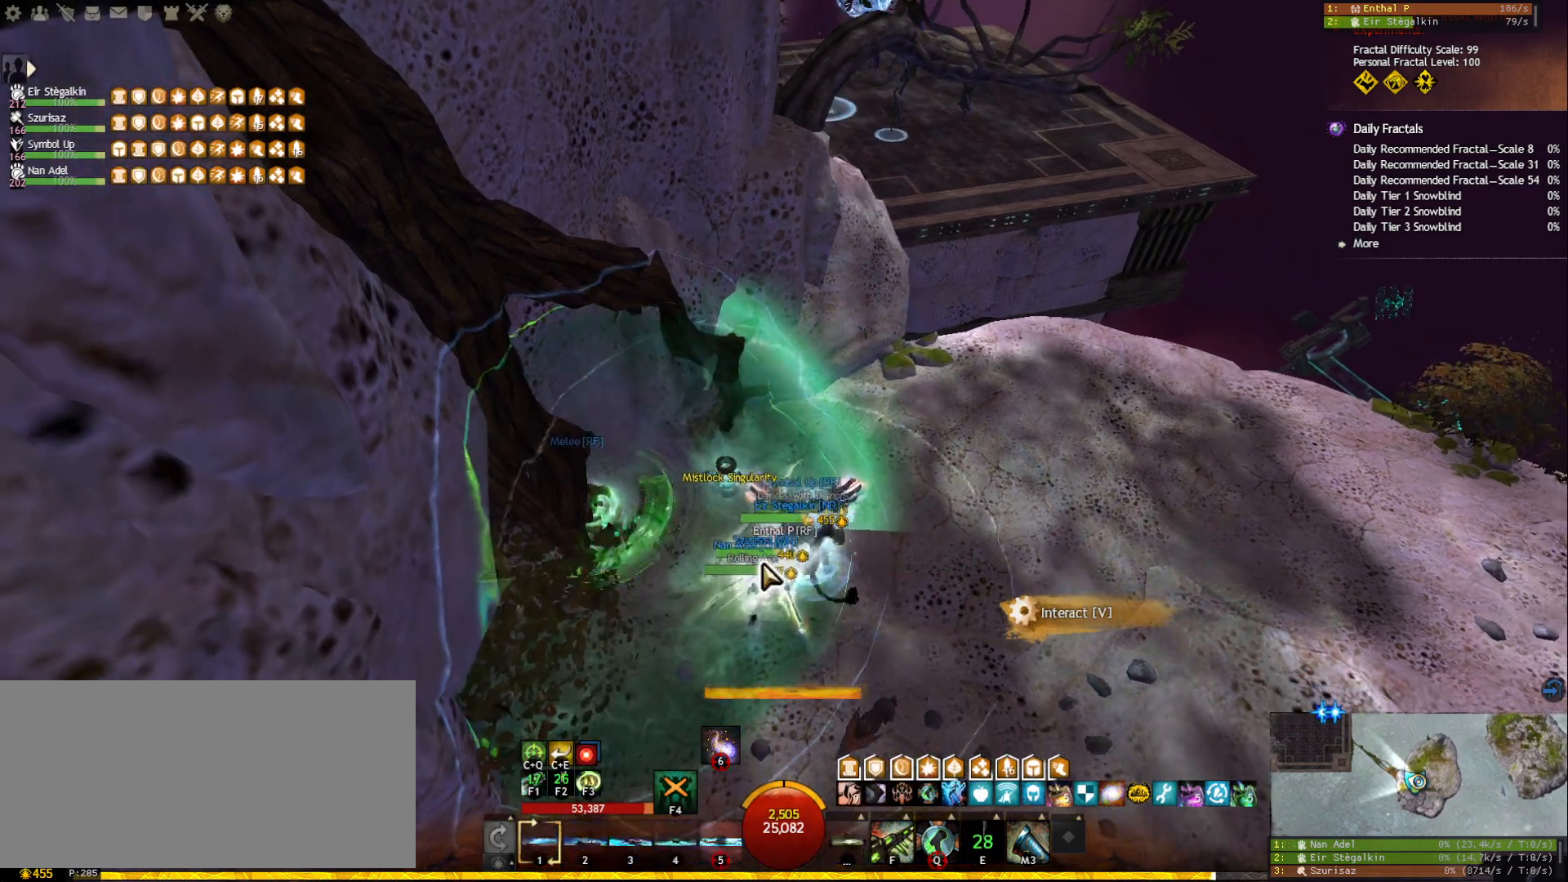
{"keys": ["5"], "mouse": [], "events": [[17, "4", "up"], [50, "4", "down"], [133, "4", "up"], [200, "4", "down"], [283, "4", "up"], [333, "mouse_right", "down"], [433, "5", "down"], [433, "mouse_right", "up"]]}
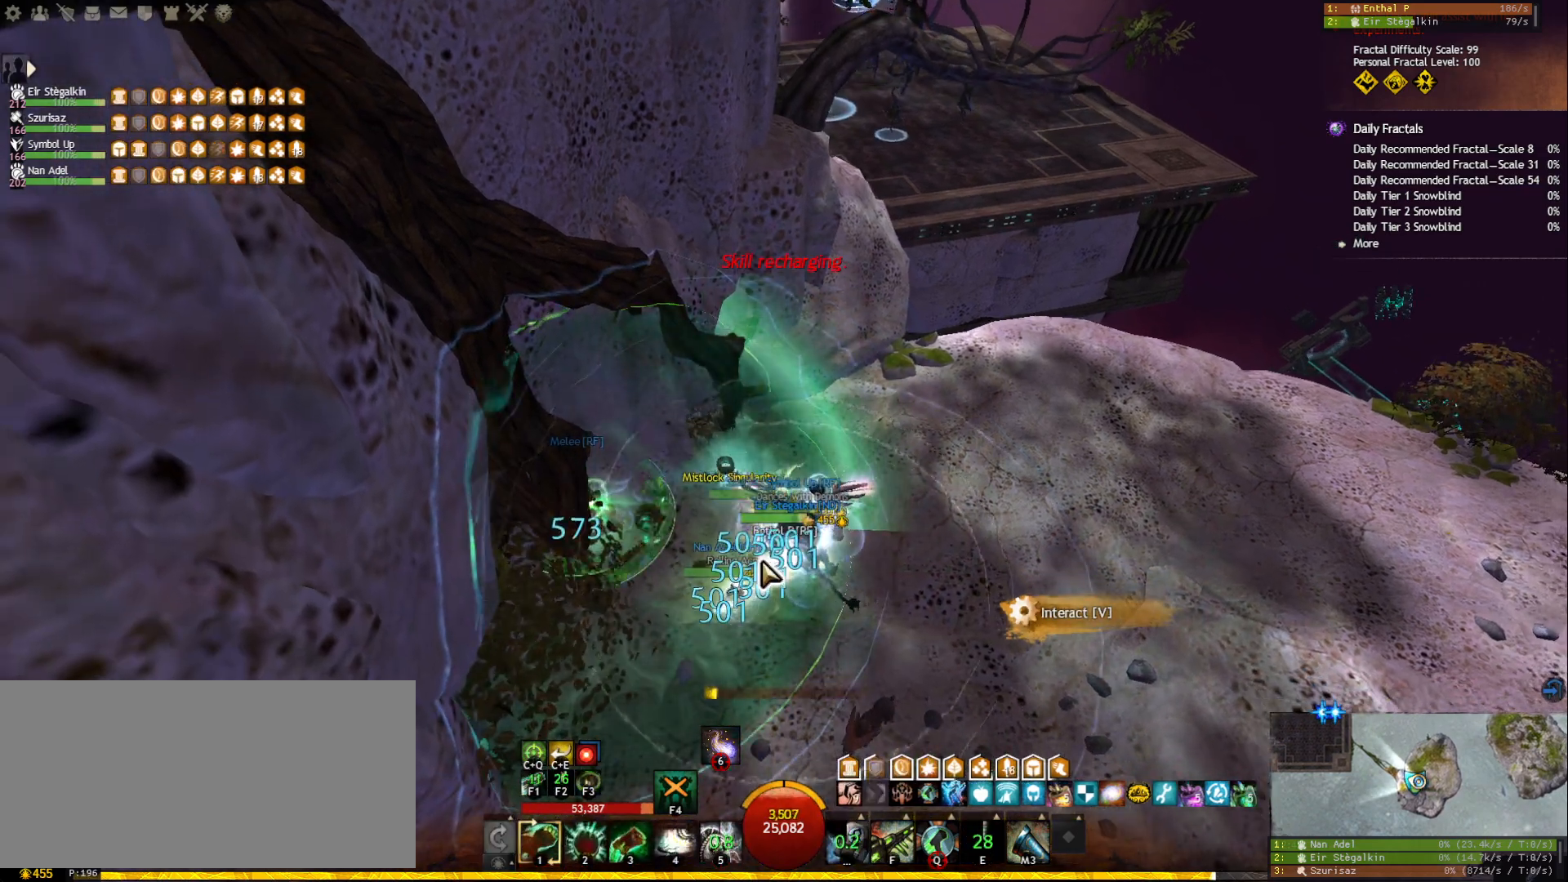
{"keys": [], "mouse": [], "events": [[17, "5", "up"], [83, "5", "down"], [183, "5", "up"]]}
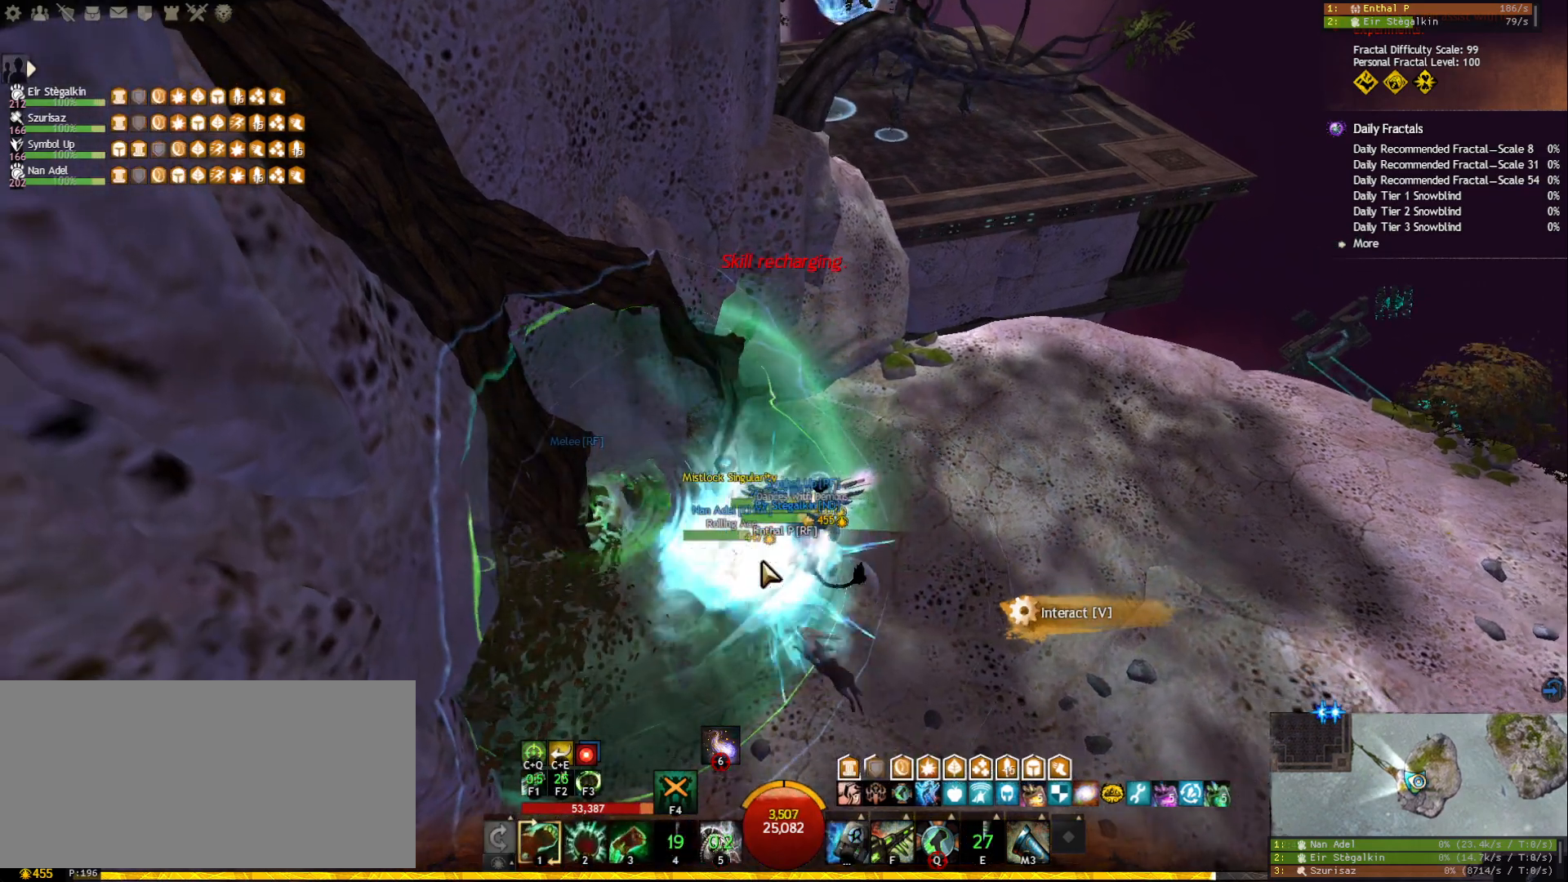
{"keys": ["5"], "mouse": [], "events": [[83, "5", "down"], [167, "5", "up"], [217, "5", "down"], [317, "5", "up"], [350, "5", "down"], [433, "5", "up"], [483, "5", "down"]]}
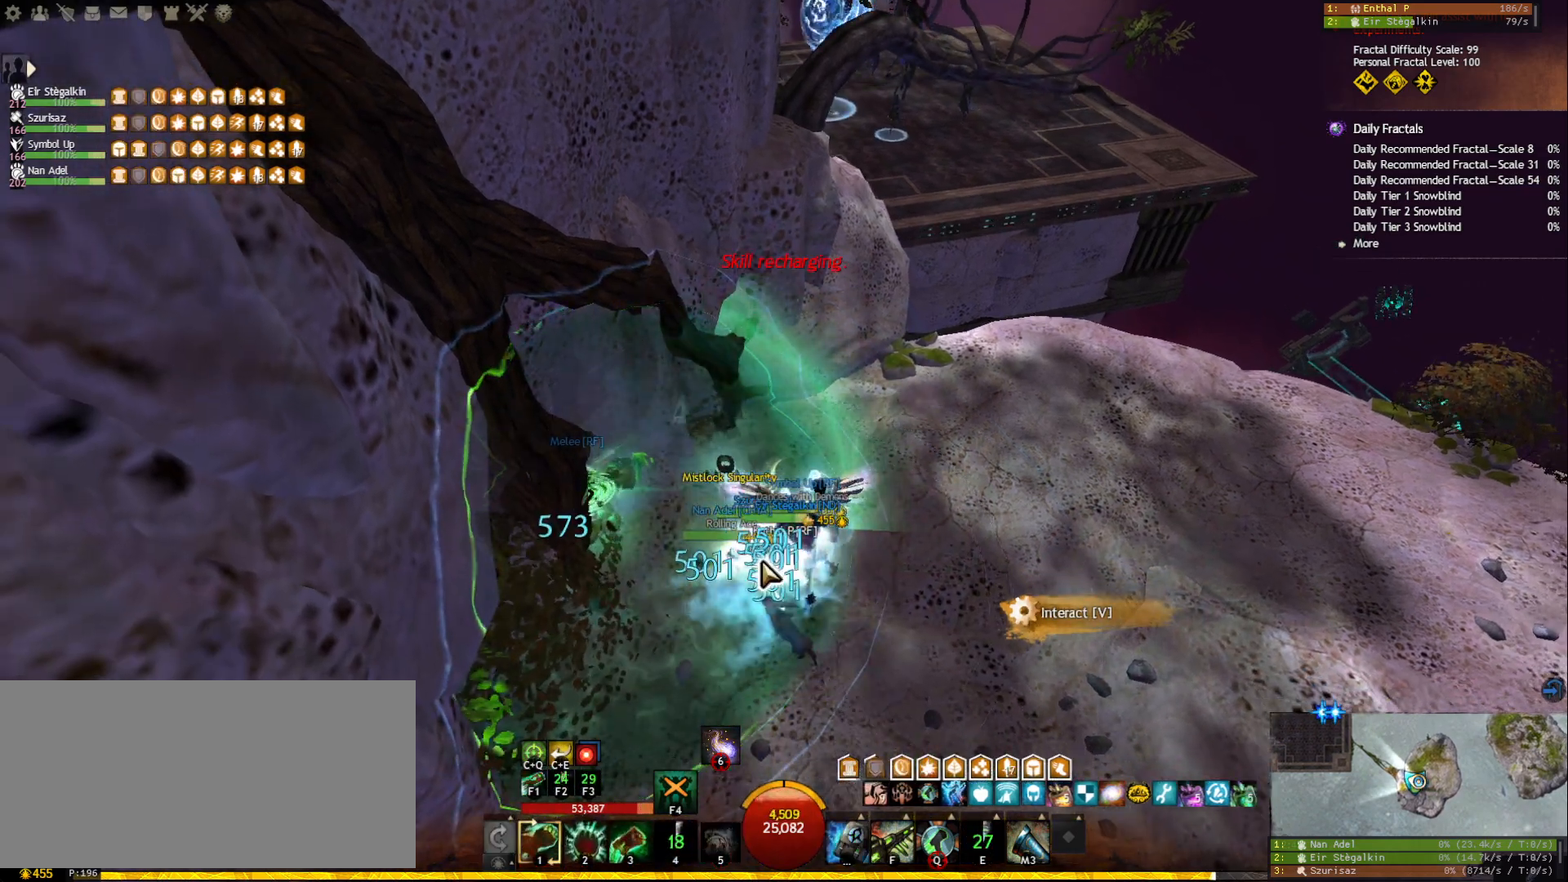
{"keys": [], "mouse": ["left", "right"], "events": [[67, "5", "up"], [100, "5", "down"], [200, "5", "up"], [217, "5", "down"], [350, "5", "up"], [367, "mouse_right", "down"], [383, "mouse_left", "down"]]}